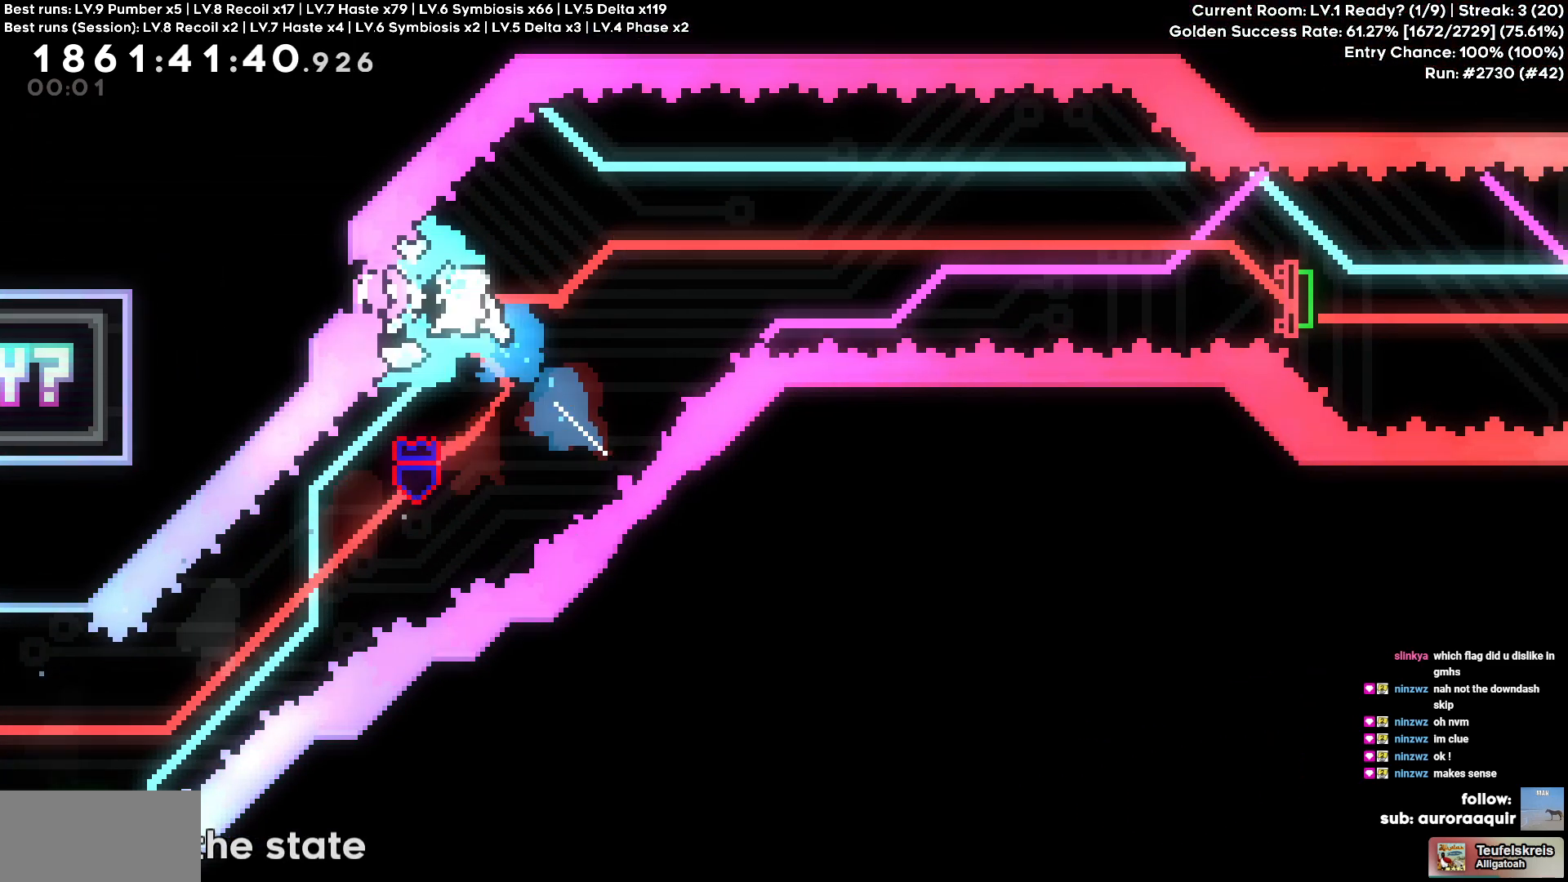
Gameplay with keyboard; each line is a JSON object with the keys held at the frame after it. "events" lists presses ("down") and releases ("up") of "a", "circle", "cross", "d", "s", "square", "triangle" and "w" between this image and that frame as [ms after this image, input, new state], when the widget could be followed in between. No other keys are recorded. Mouse input is not recorded. Key names are as the overlay labels them; some are game actions (e.g. jump) rather than physical keys. Not read: other_keys.
{"keys": ["d"], "events": [[134, "square", "down"], [200, "square", "up"]]}
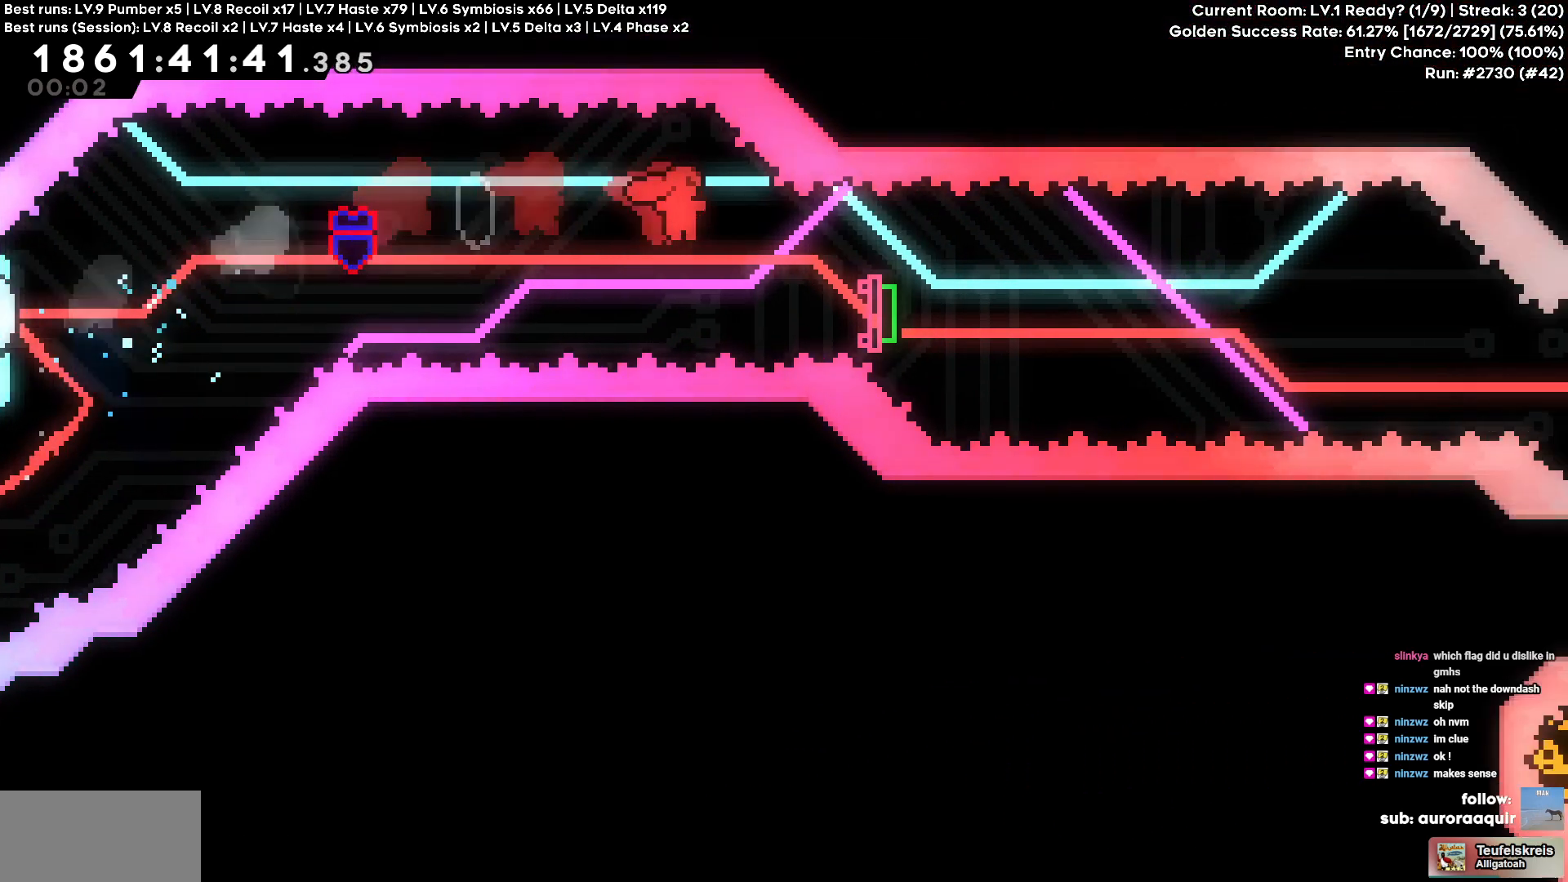
{"keys": ["d"], "events": [[100, "s", "down"], [100, "square", "down"], [234, "square", "up"], [284, "s", "up"]]}
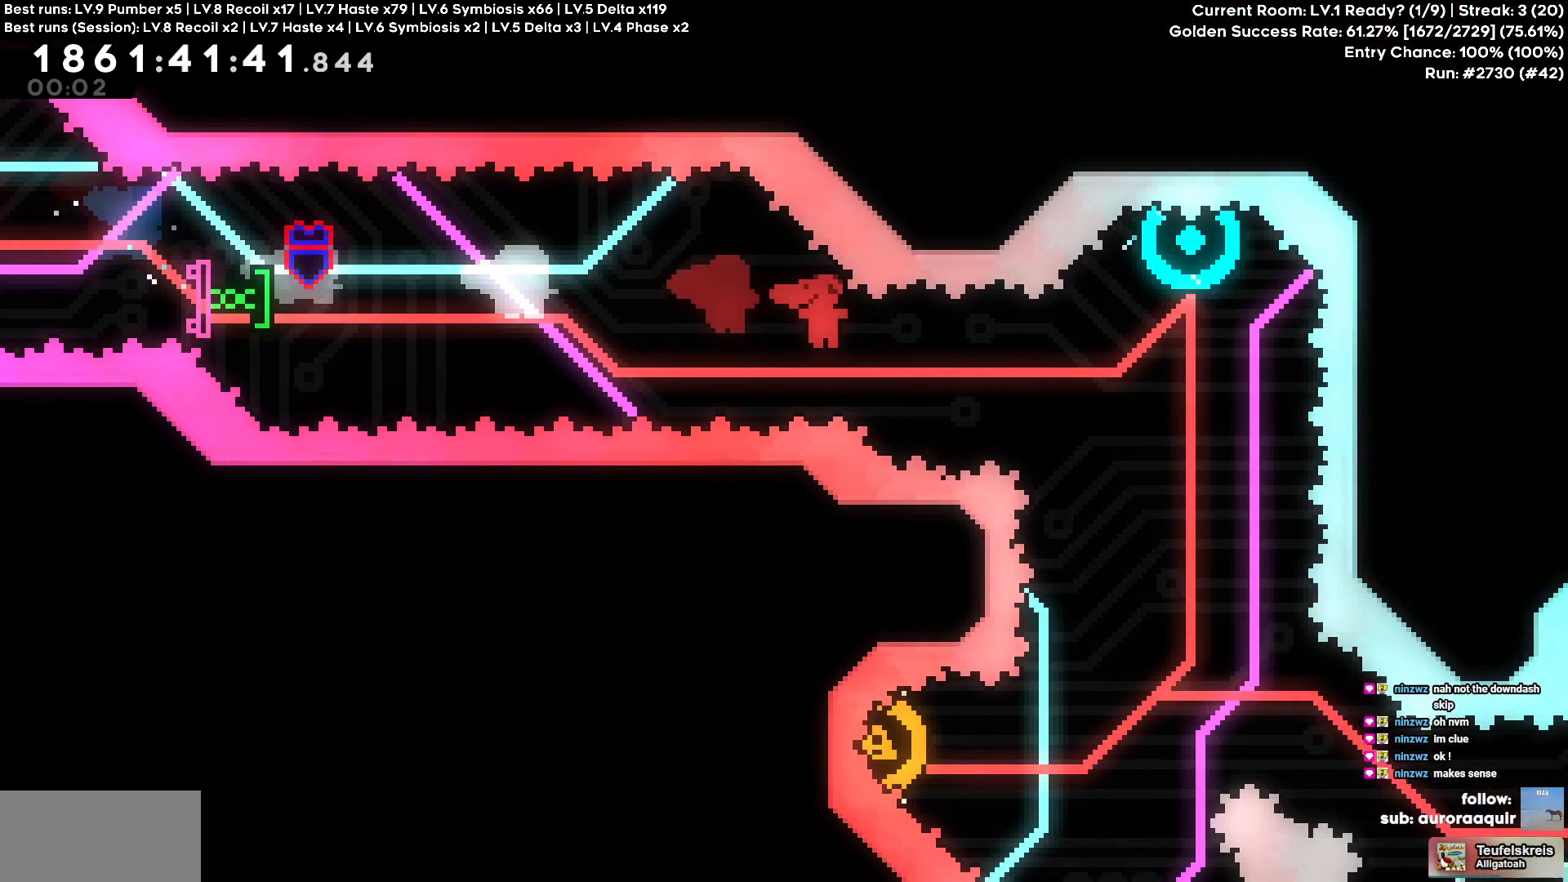
{"keys": [], "events": [[217, "d", "up"], [217, "square", "down"], [217, "w", "down"], [350, "square", "up"], [450, "w", "up"]]}
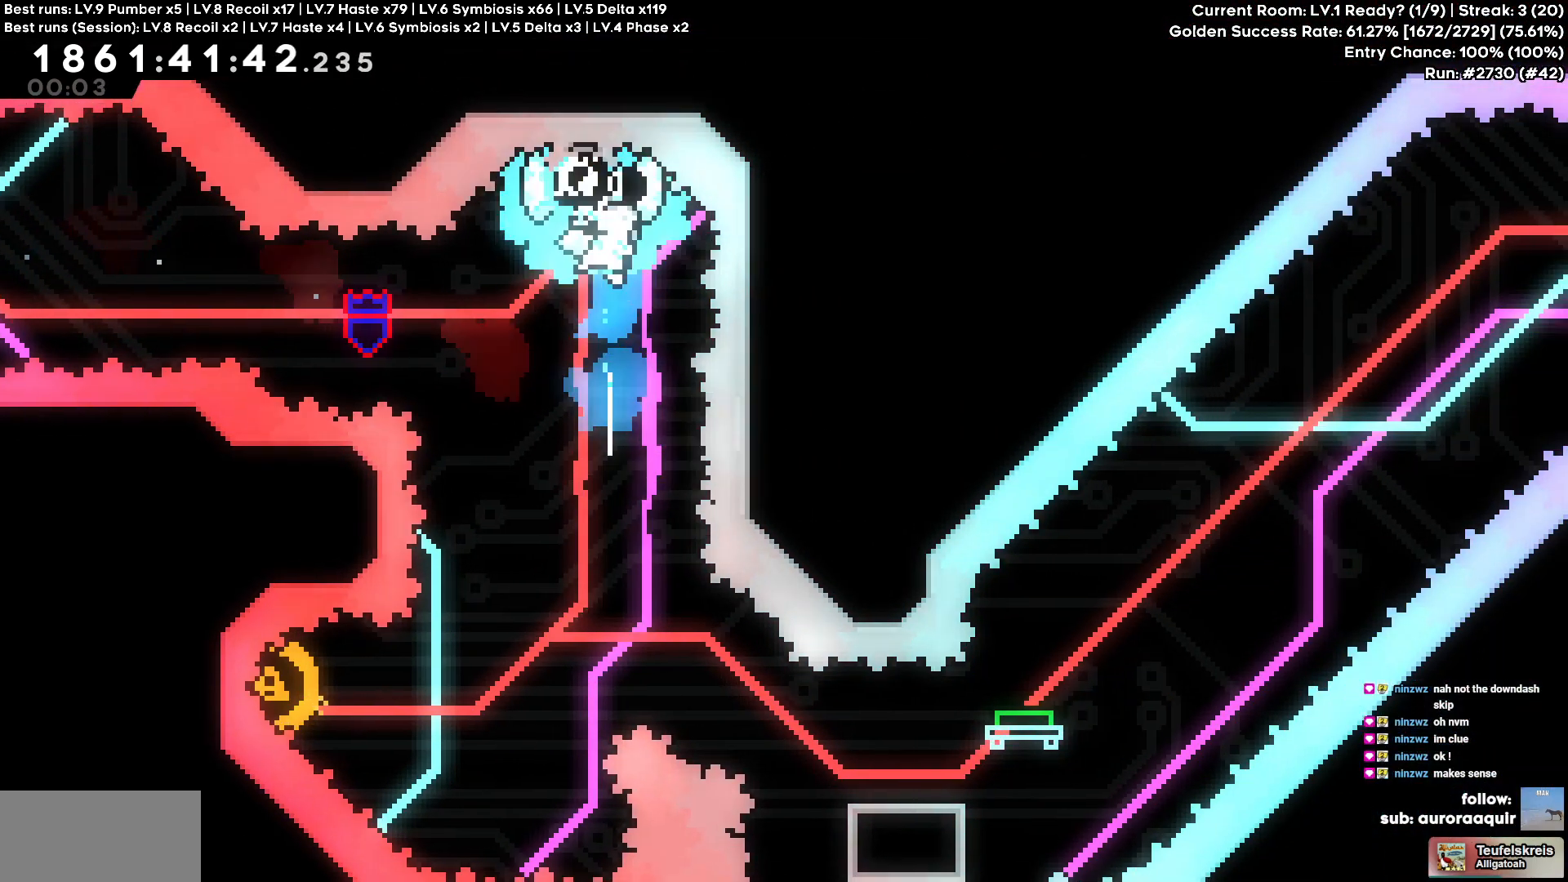
{"keys": ["a", "cross"], "events": [[34, "a", "down"], [450, "cross", "down"]]}
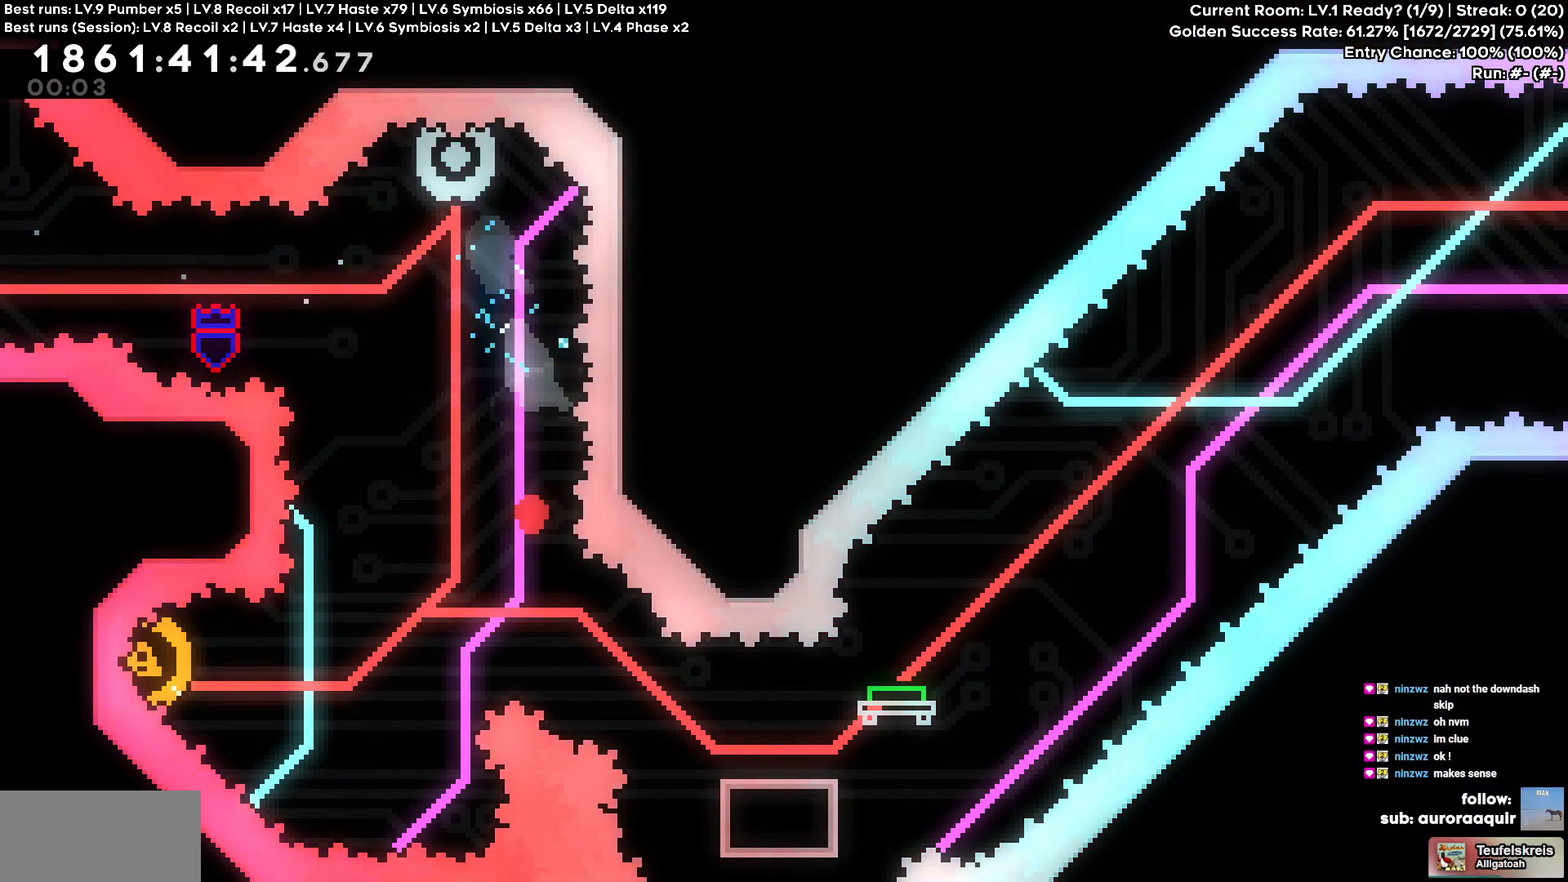
{"keys": [], "events": [[17, "a", "up"], [50, "cross", "up"], [100, "cross", "down"], [184, "cross", "up"], [234, "cross", "down"], [334, "cross", "up"], [384, "cross", "down"], [500, "cross", "up"]]}
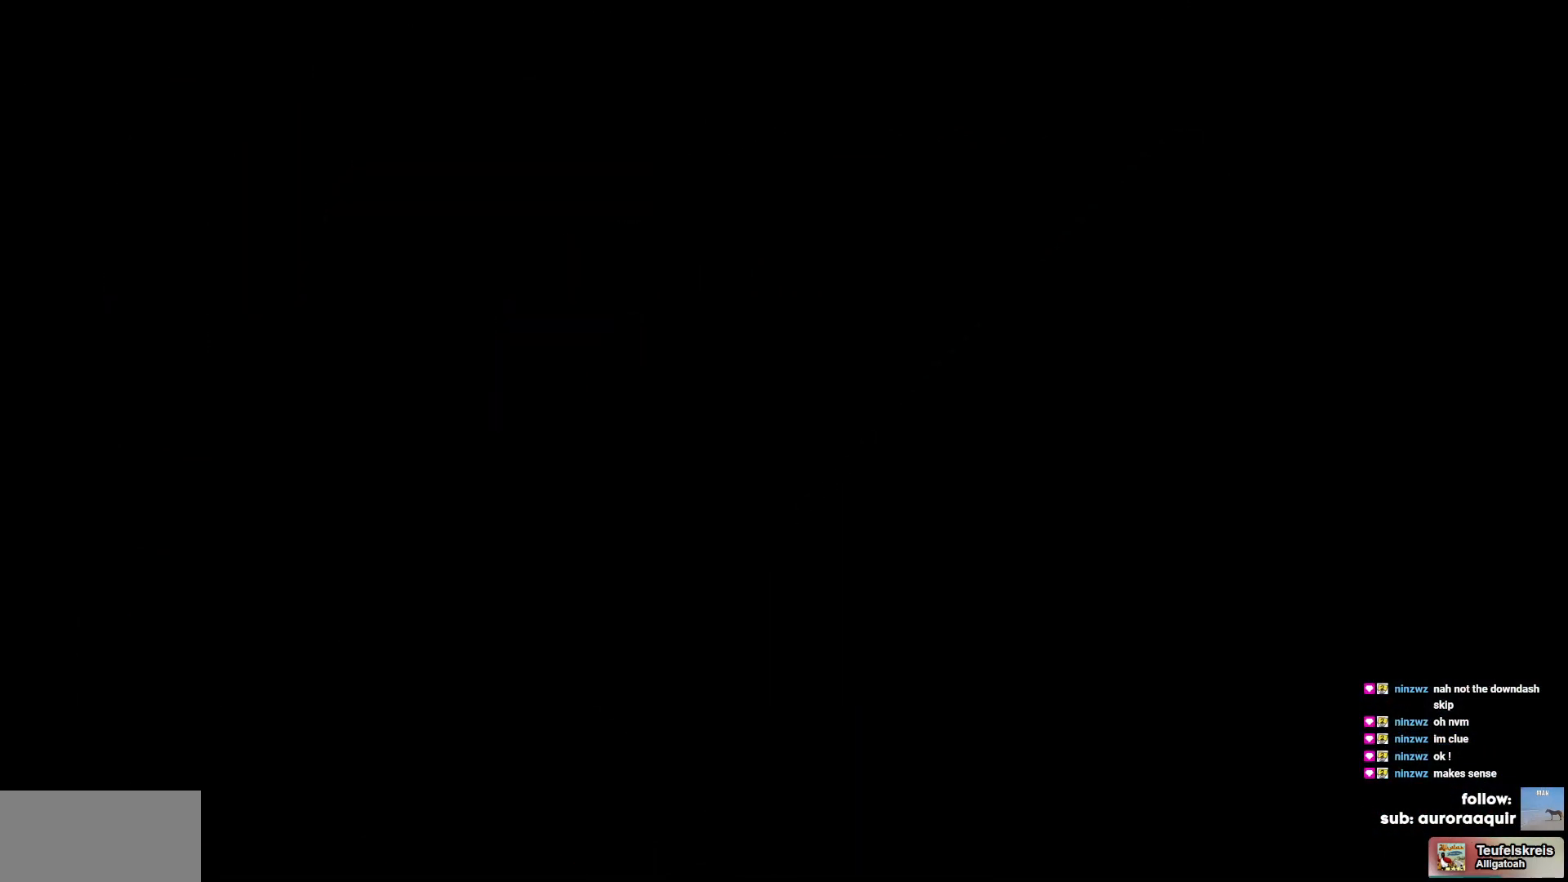
{"keys": [], "events": []}
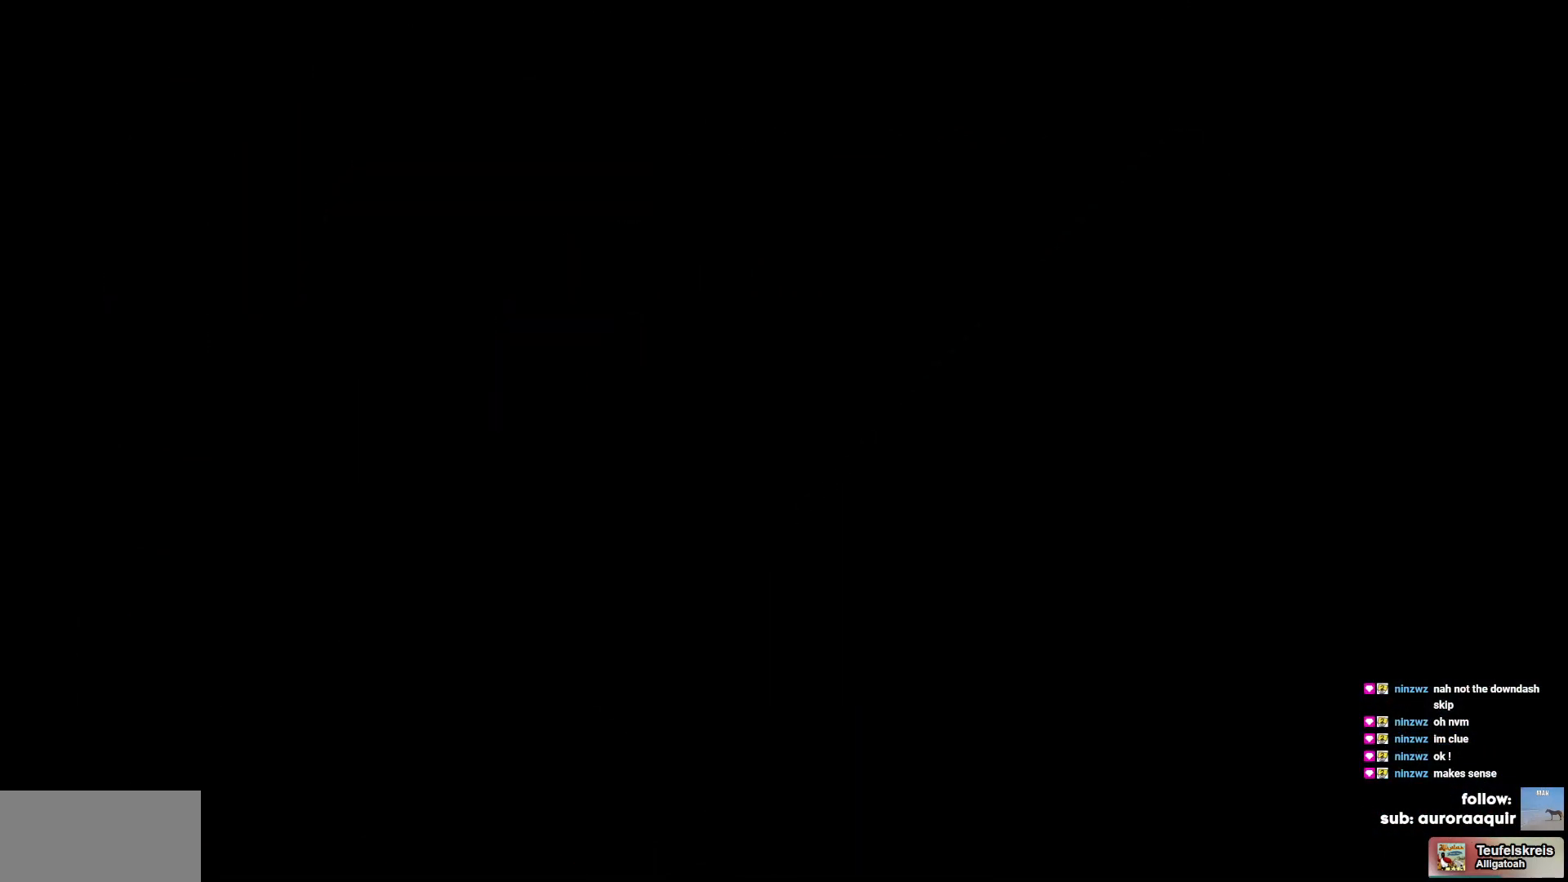
{"keys": [], "events": []}
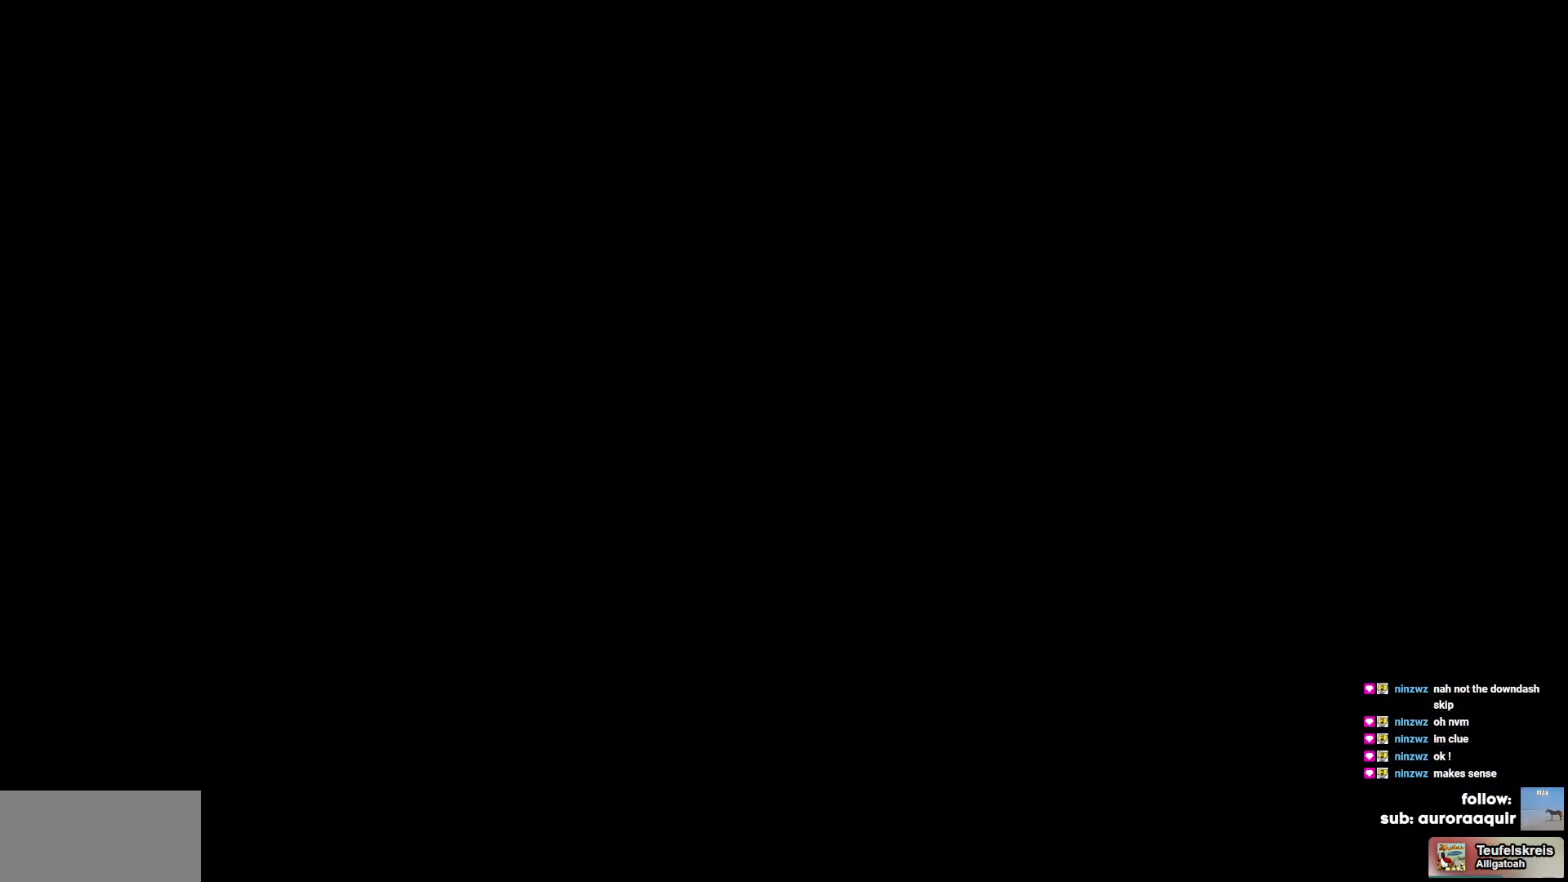
{"keys": [], "events": []}
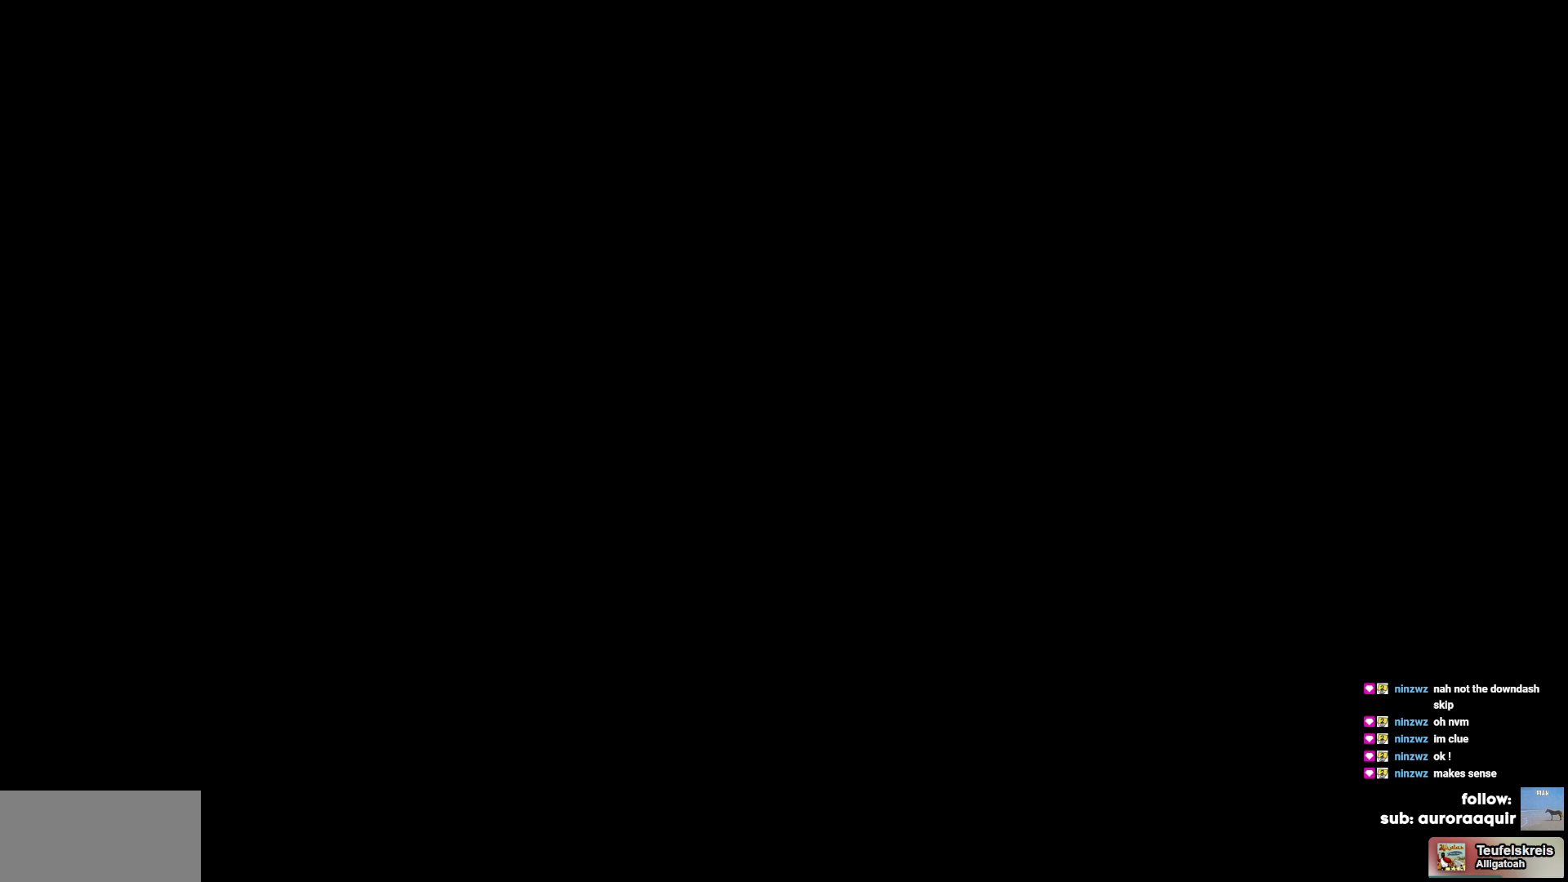
{"keys": ["cross"], "events": [[117, "s", "down"], [217, "s", "up"], [300, "s", "down"], [400, "s", "up"], [500, "cross", "down"]]}
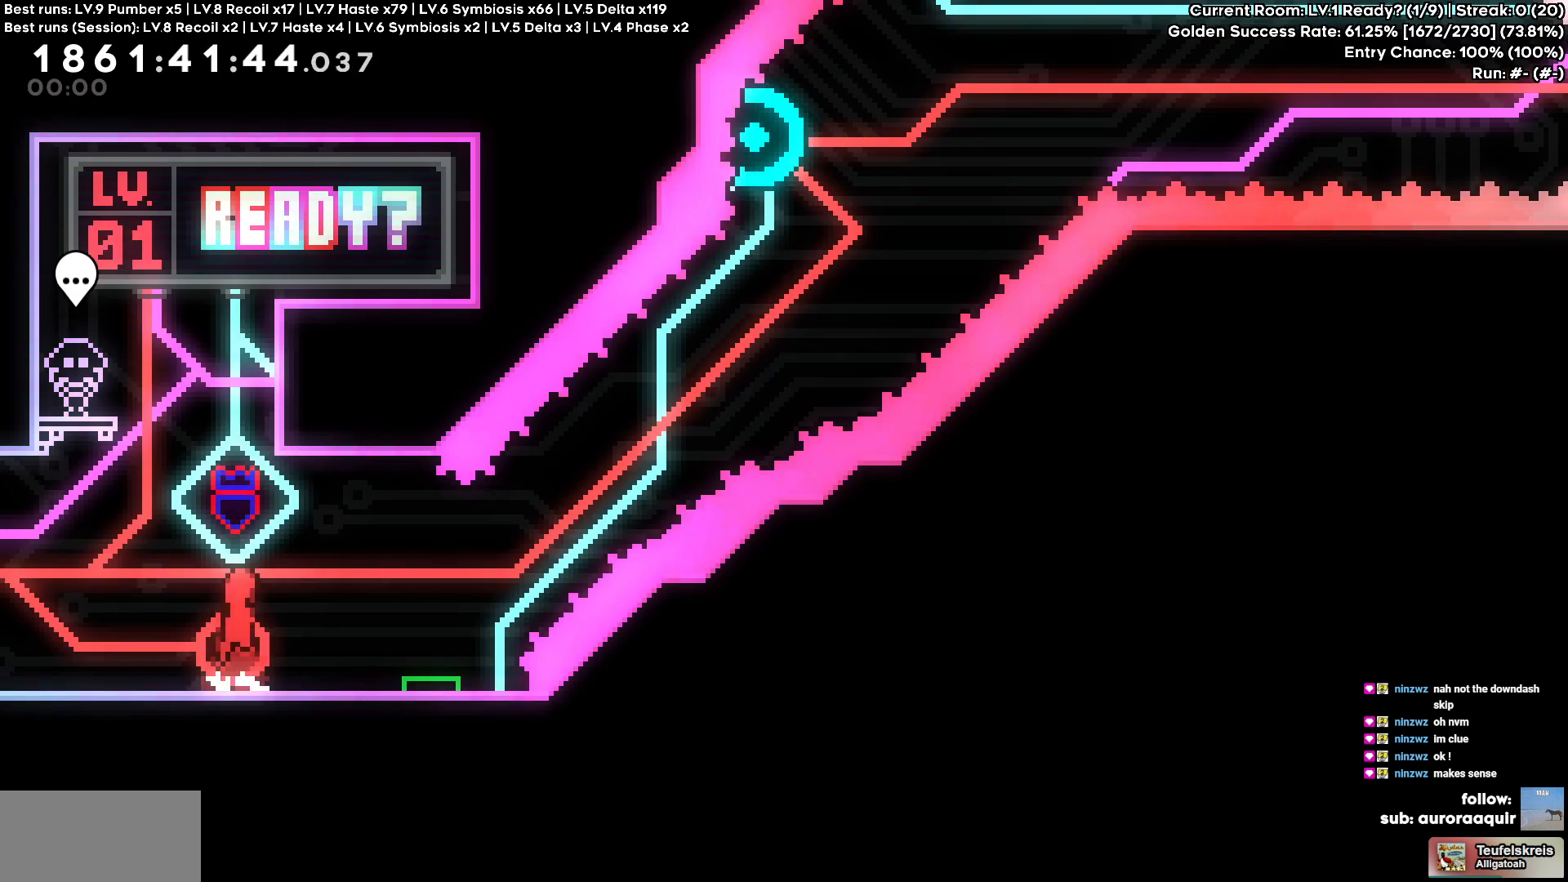
{"keys": ["cross", "d"], "events": [[234, "cross", "up"], [234, "d", "down"], [234, "s", "down"], [234, "square", "down"], [334, "square", "up"], [367, "s", "up"], [434, "cross", "down"]]}
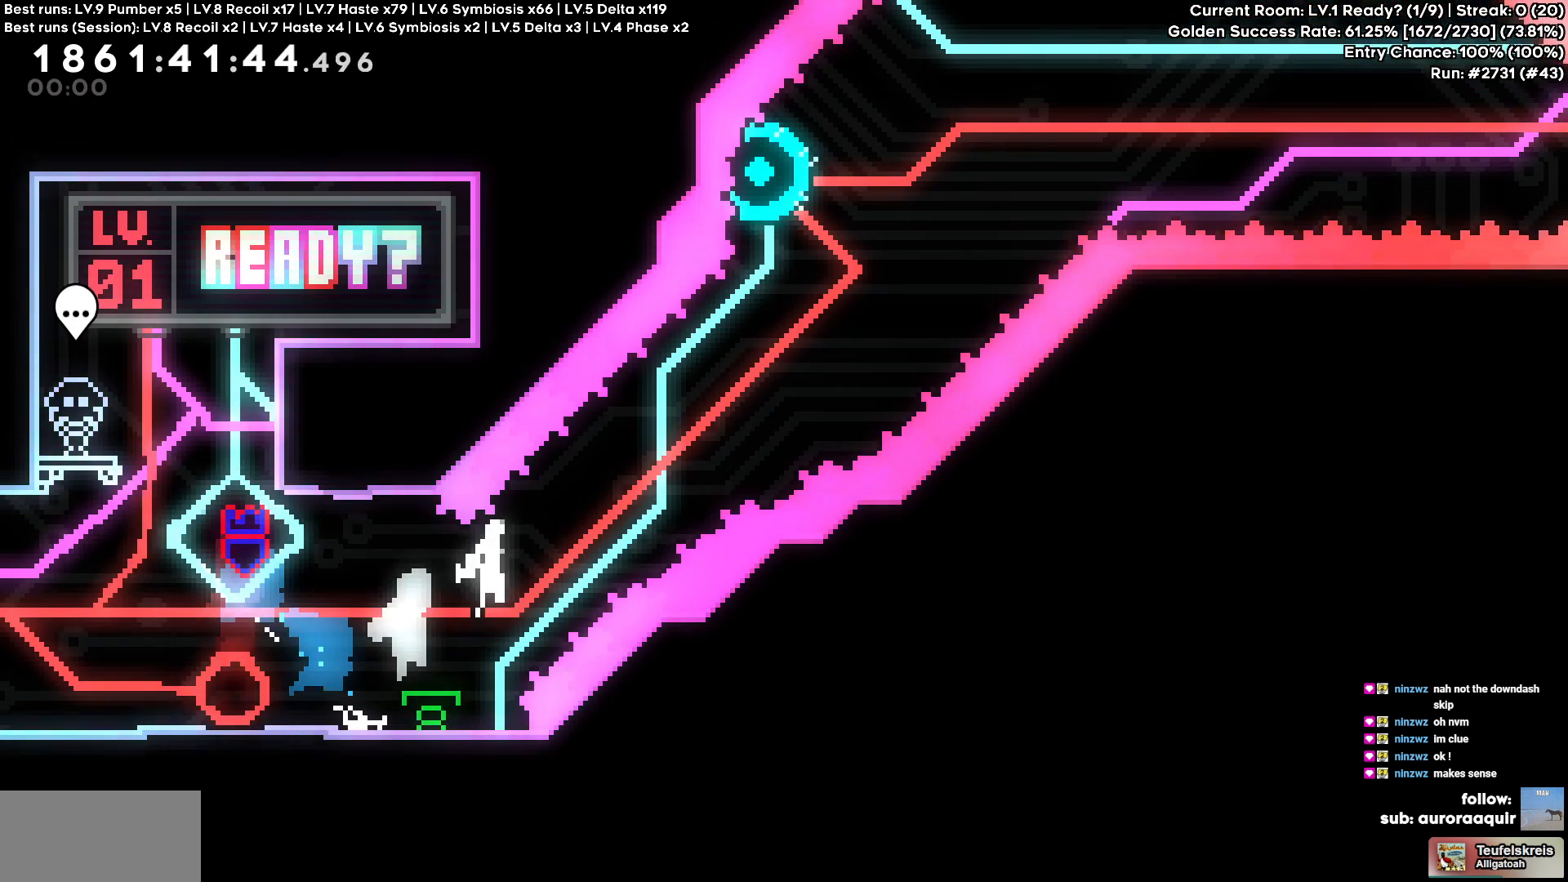
{"keys": ["a", "w"]}
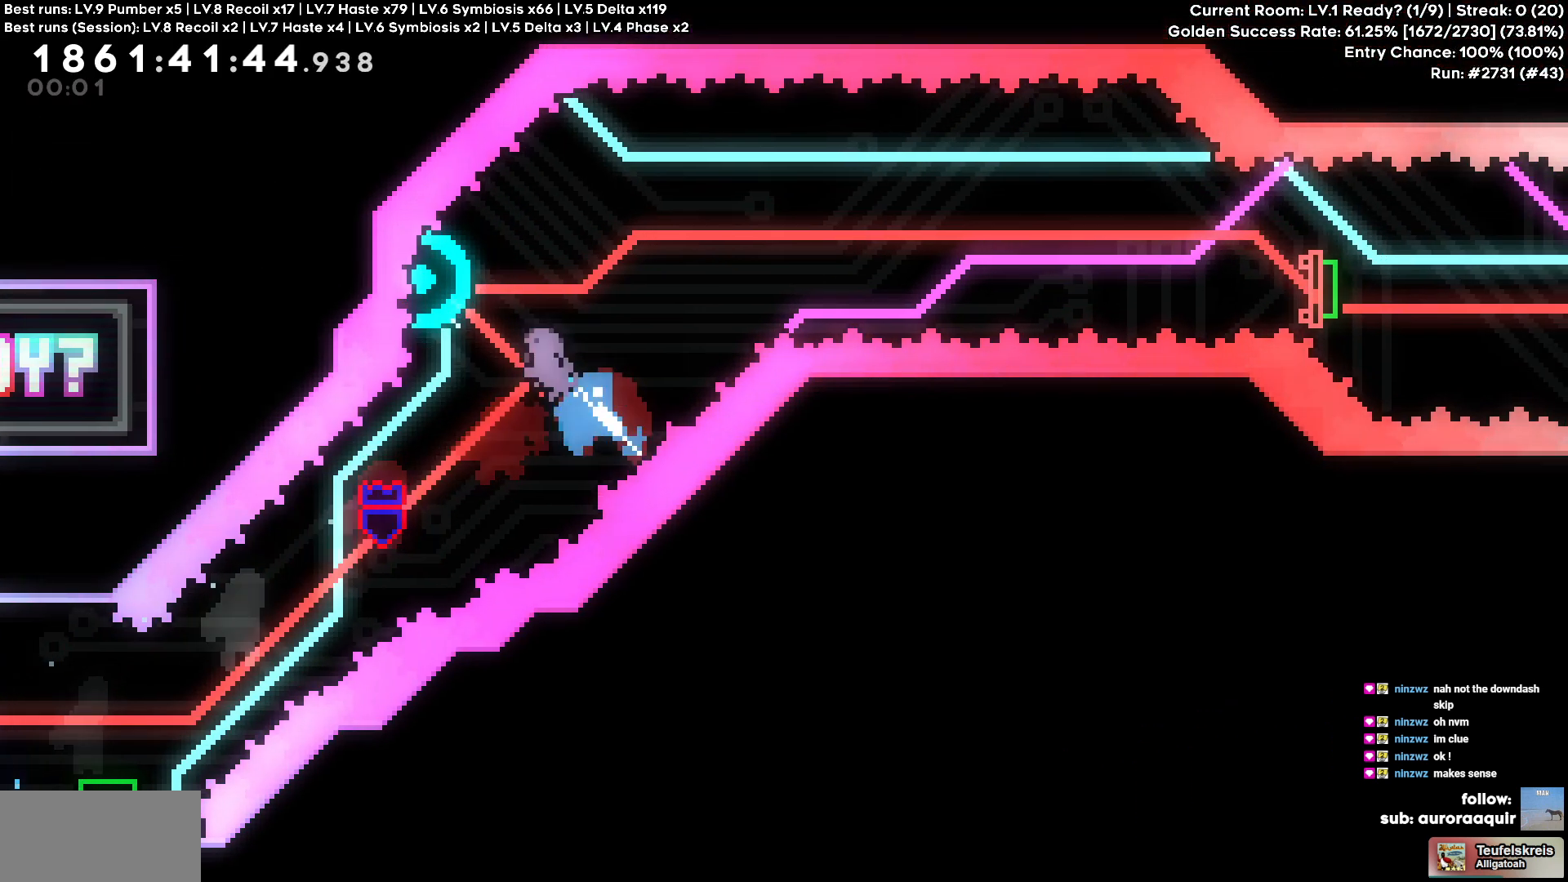
{"keys": ["d"], "events": [[17, "a", "up"], [17, "d", "down"], [17, "w", "up"], [267, "square", "down"], [317, "square", "up"]]}
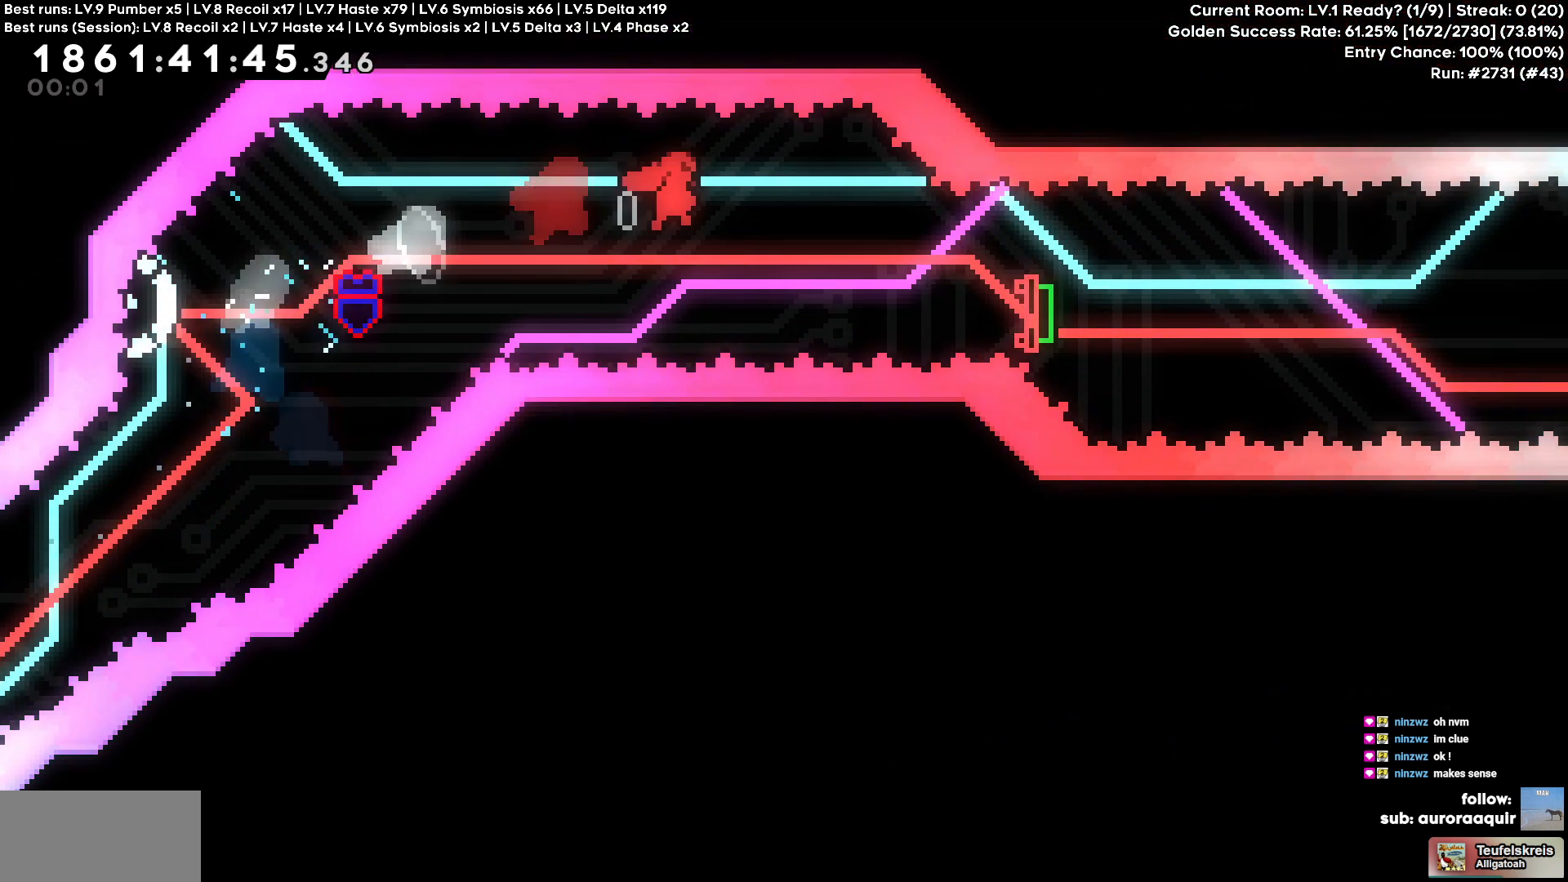
{"keys": ["d"], "events": [[184, "s", "down"], [200, "square", "down"], [317, "square", "up"], [367, "s", "up"]]}
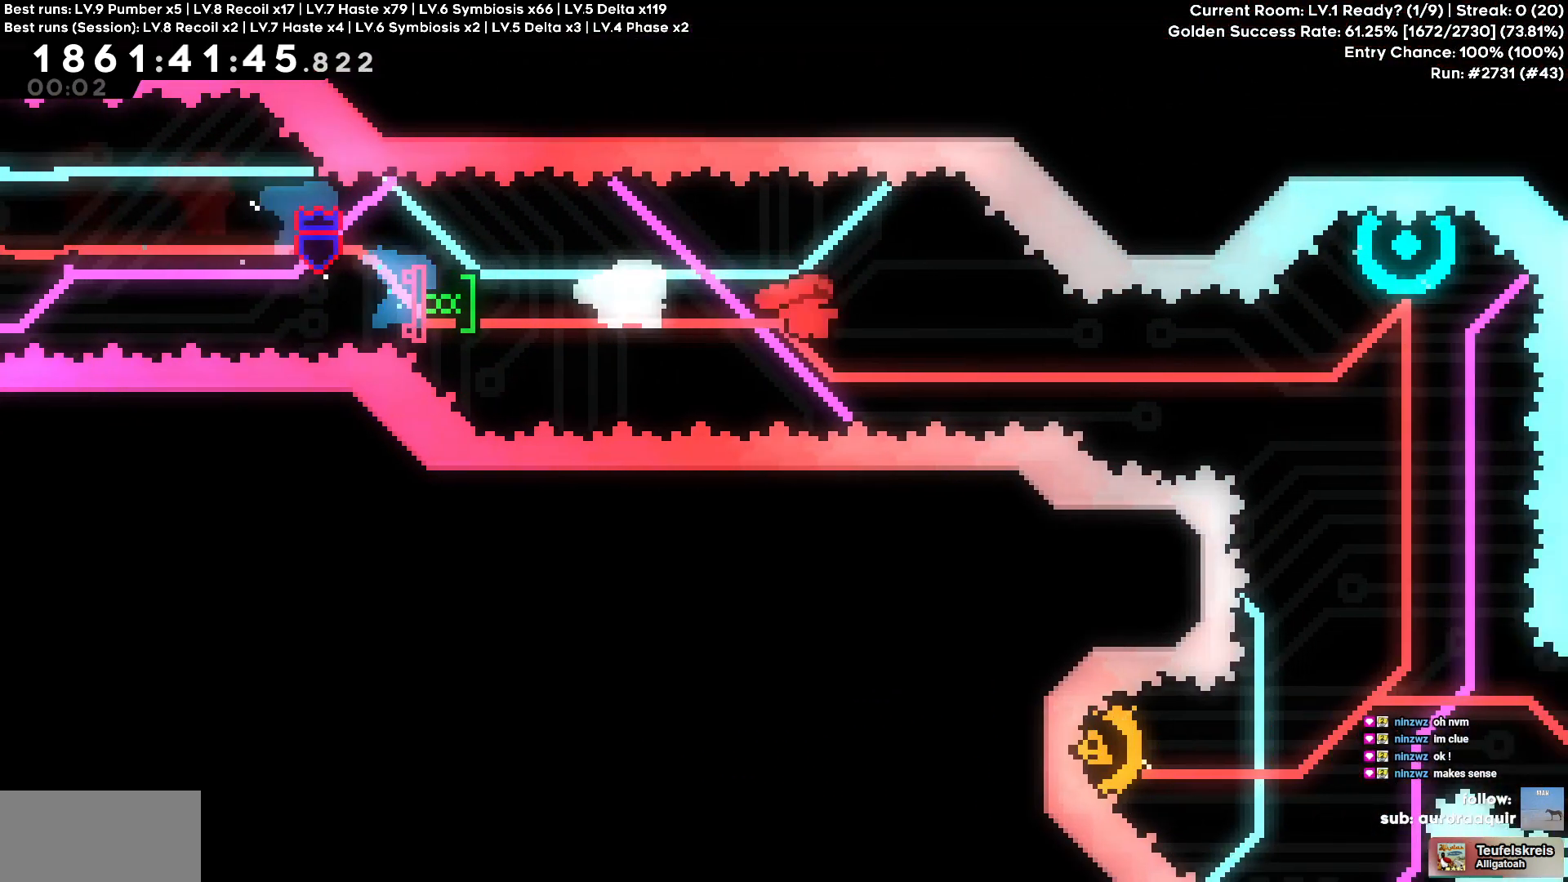
{"keys": ["w"], "events": [[334, "d", "up"], [334, "w", "down"], [384, "square", "down"], [484, "square", "up"]]}
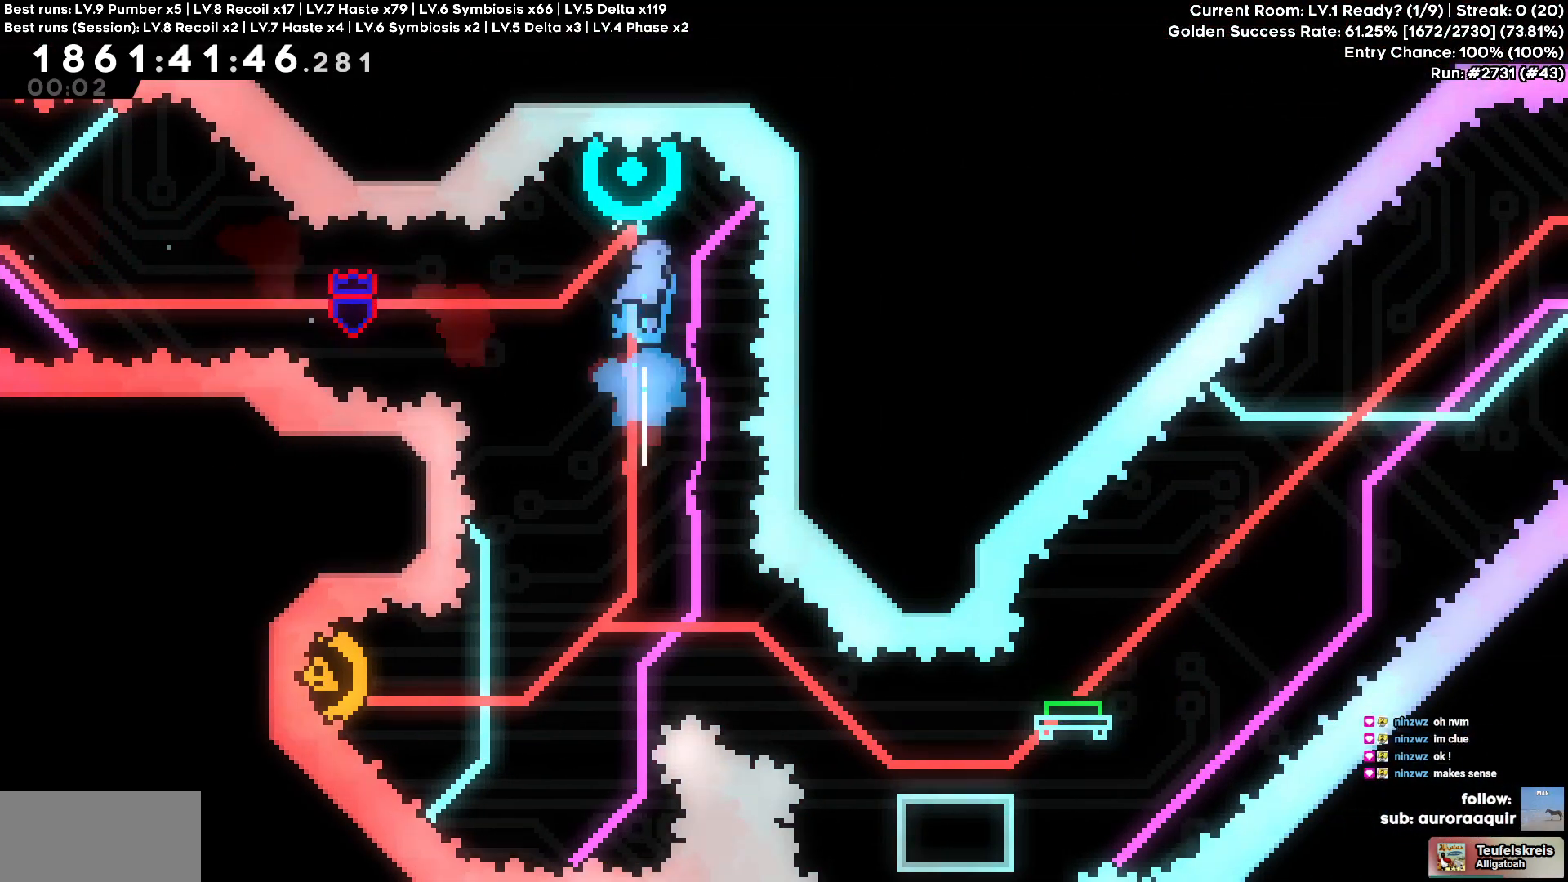
{"keys": ["a"], "events": [[67, "w", "up"], [167, "a", "down"]]}
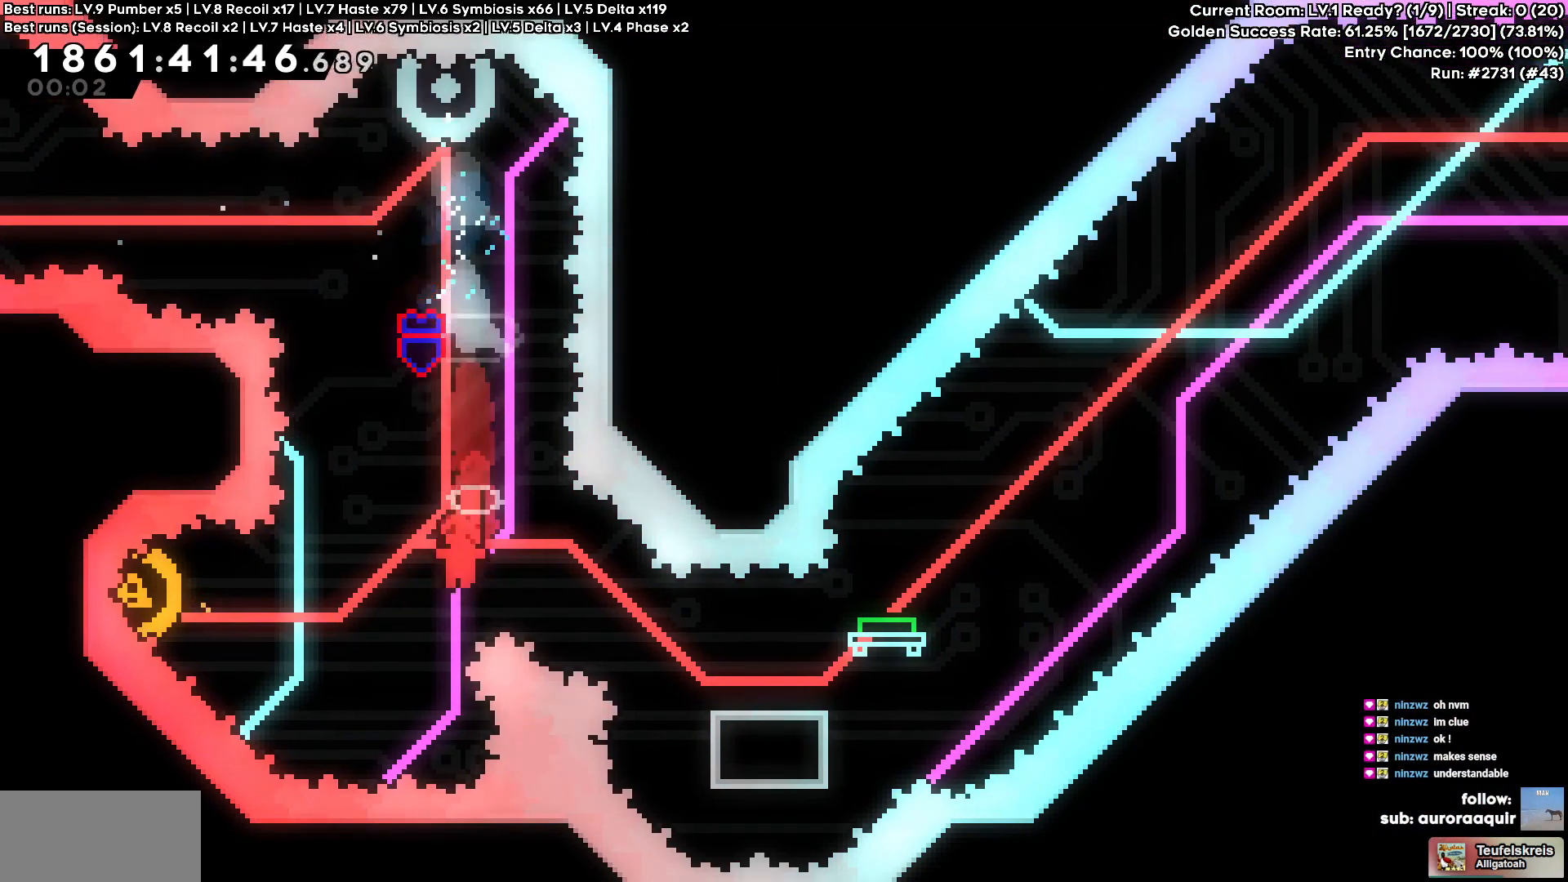
{"keys": ["d"], "events": [[100, "square", "down"], [217, "square", "up"], [267, "d", "down"], [317, "a", "up"]]}
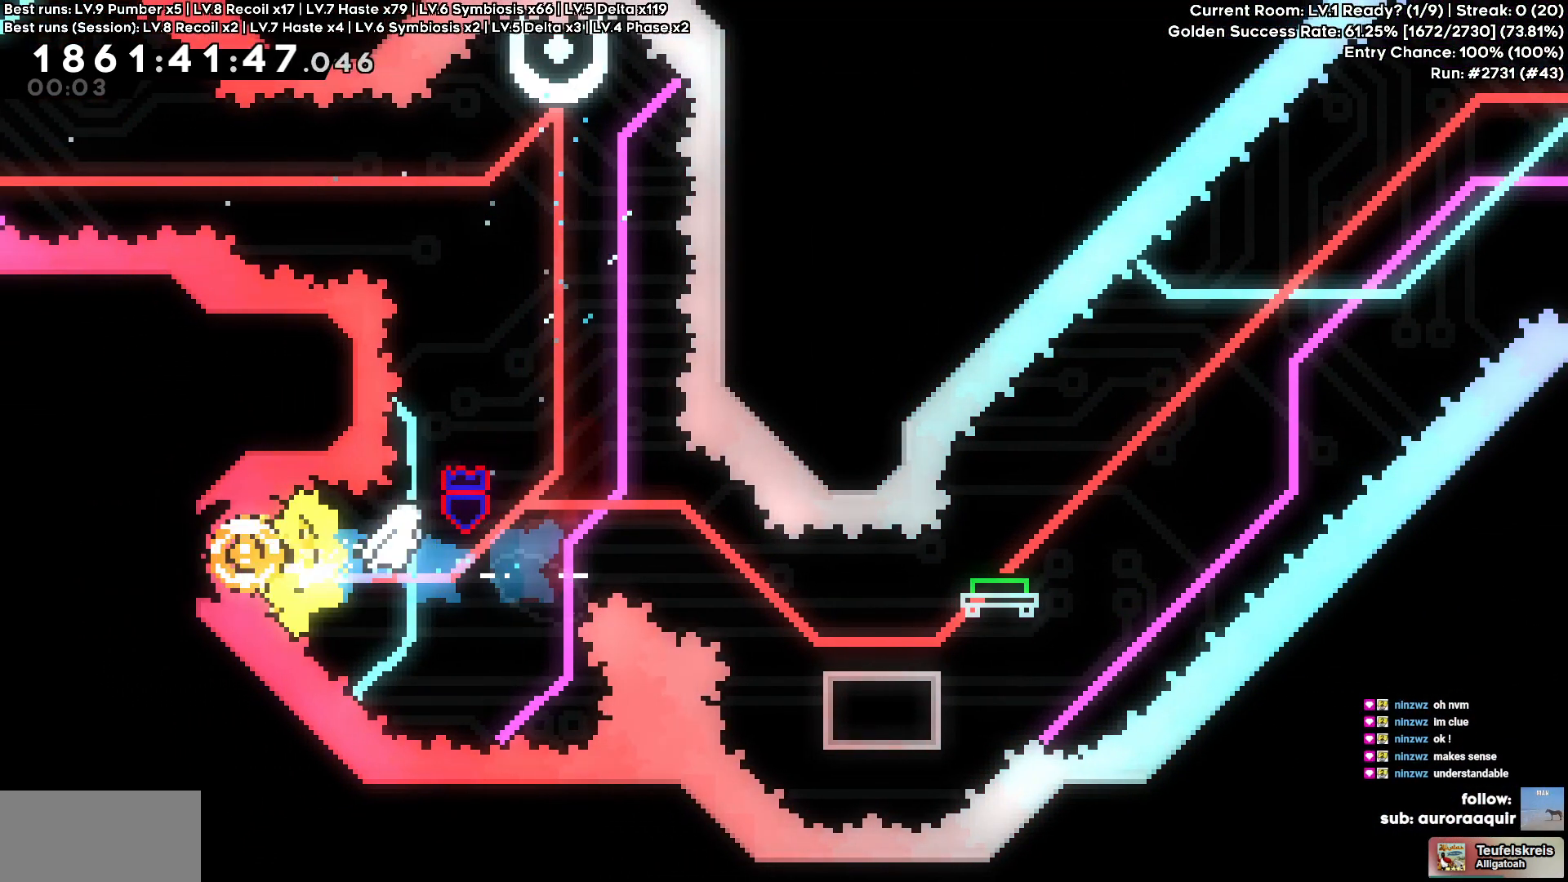
{"keys": ["cross", "d"], "events": [[100, "s", "down"], [184, "square", "down"], [300, "square", "up"], [334, "s", "up"], [467, "cross", "down"]]}
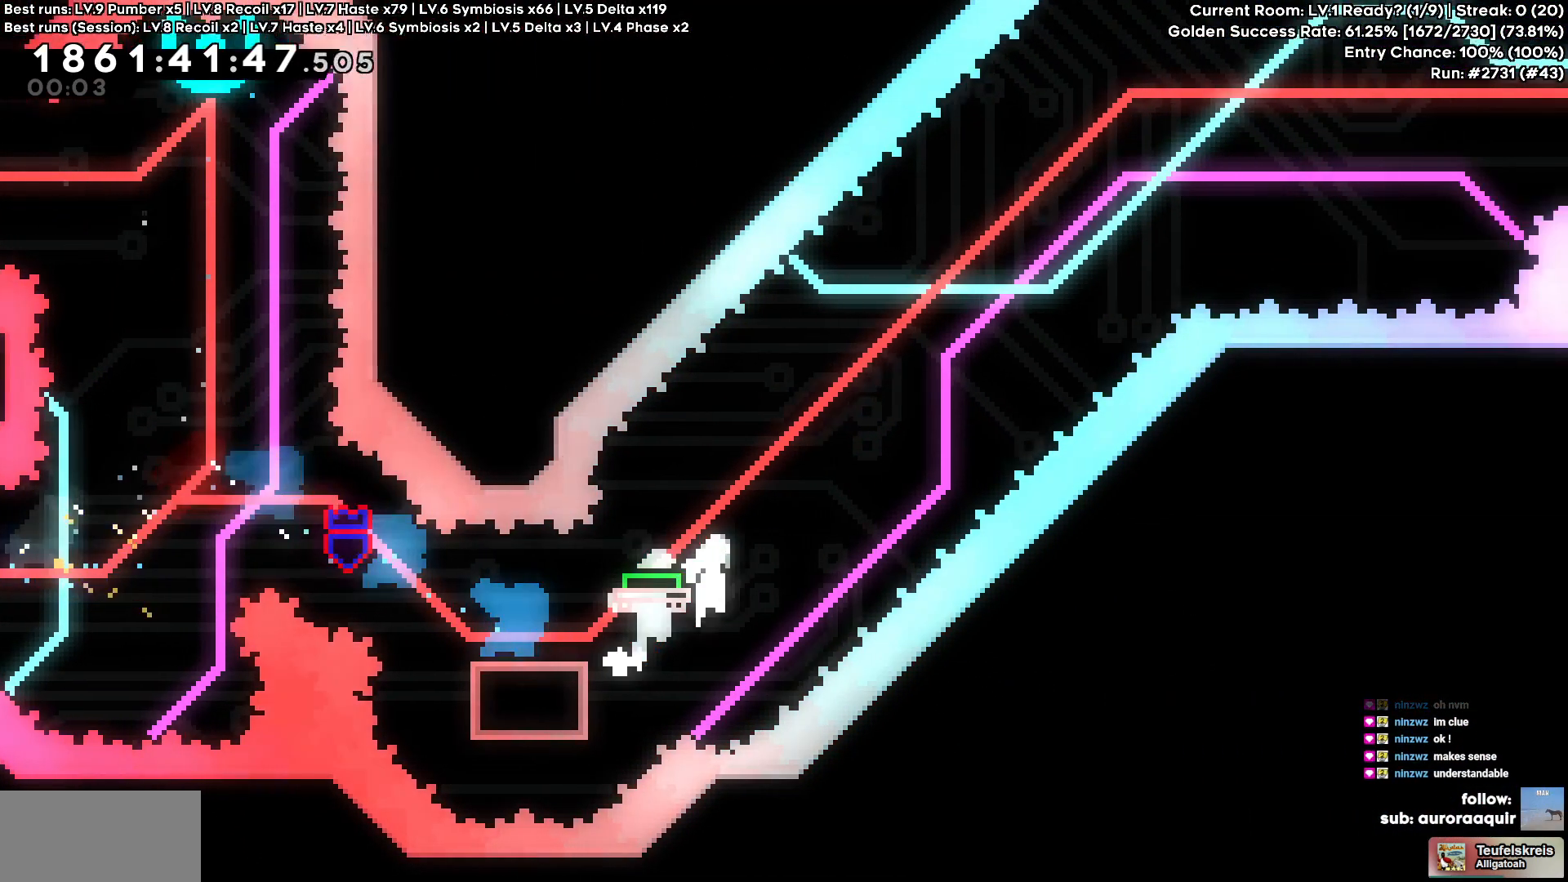
{"keys": ["cross"], "events": [[384, "cross", "up"], [400, "d", "up"], [450, "cross", "down"]]}
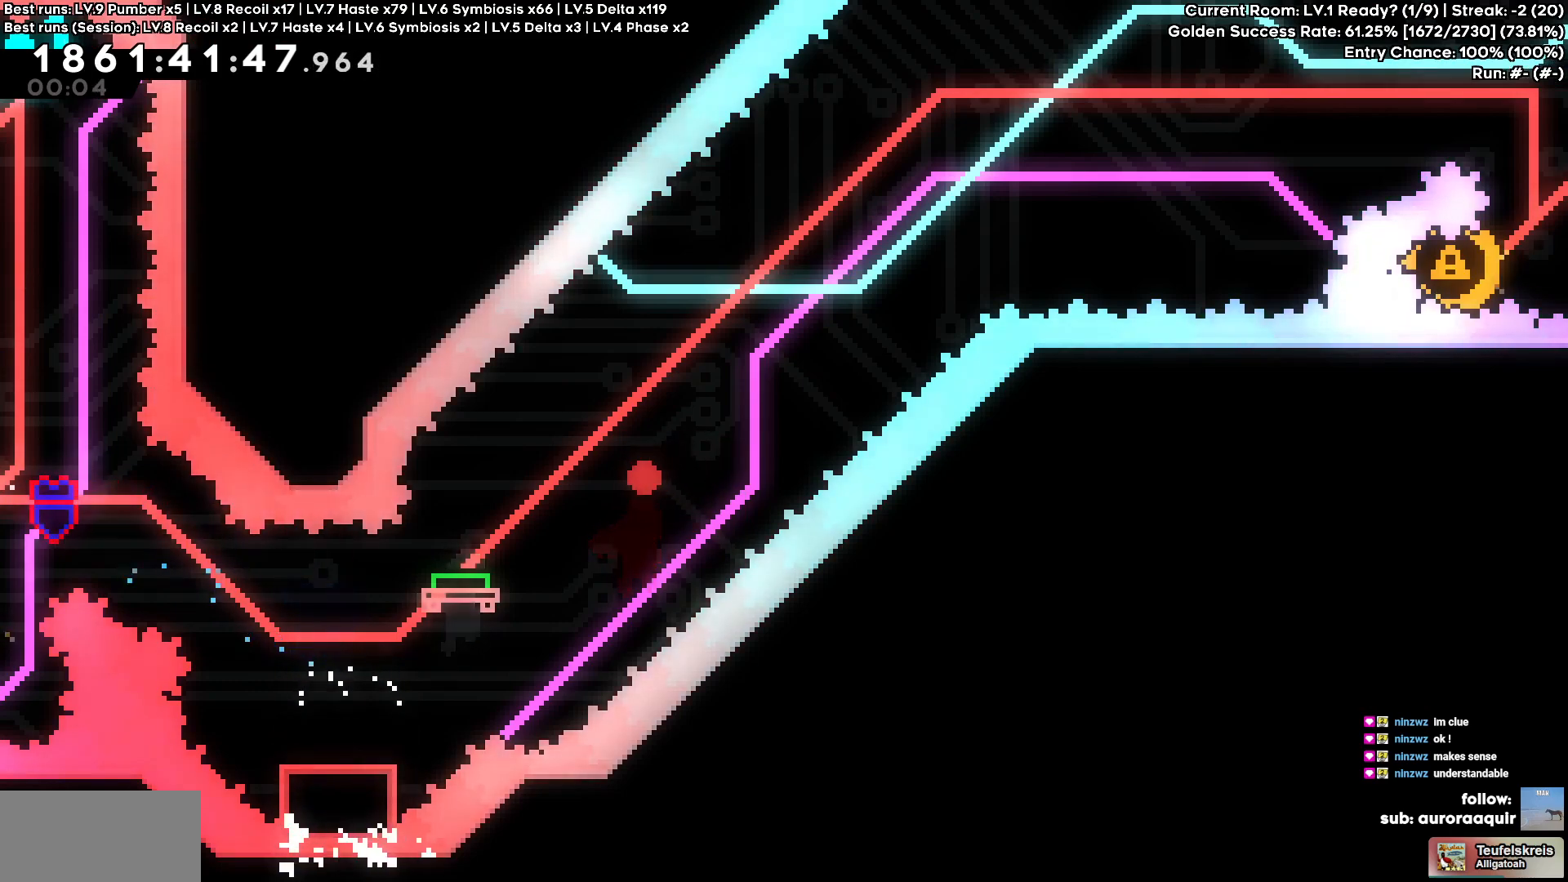
{"keys": [], "events": [[50, "cross", "up"], [84, "cross", "down"], [184, "cross", "up"]]}
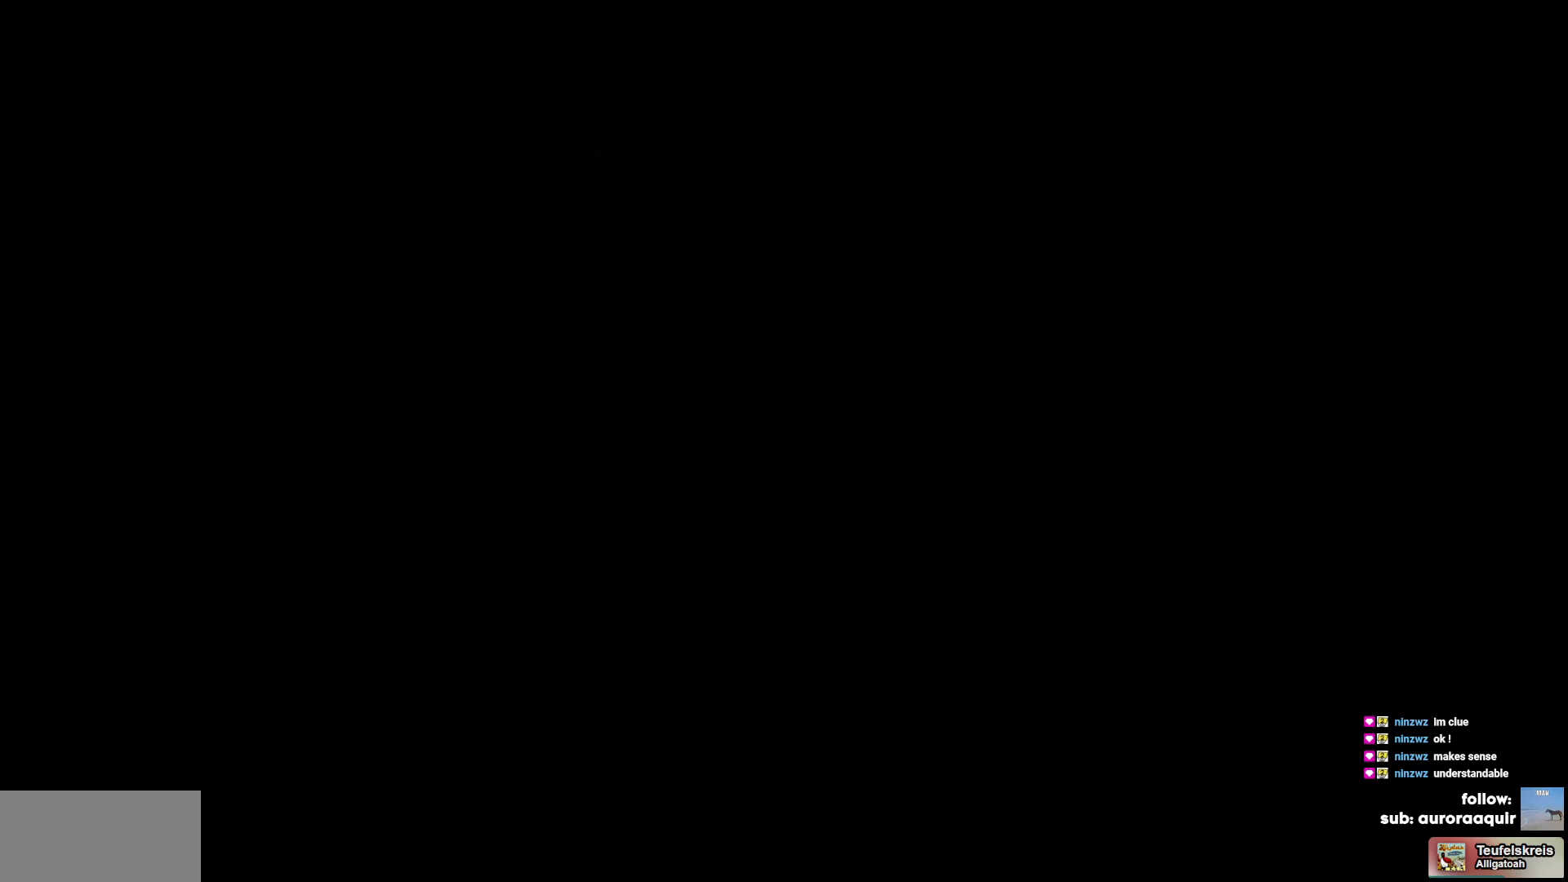
{"keys": [], "events": []}
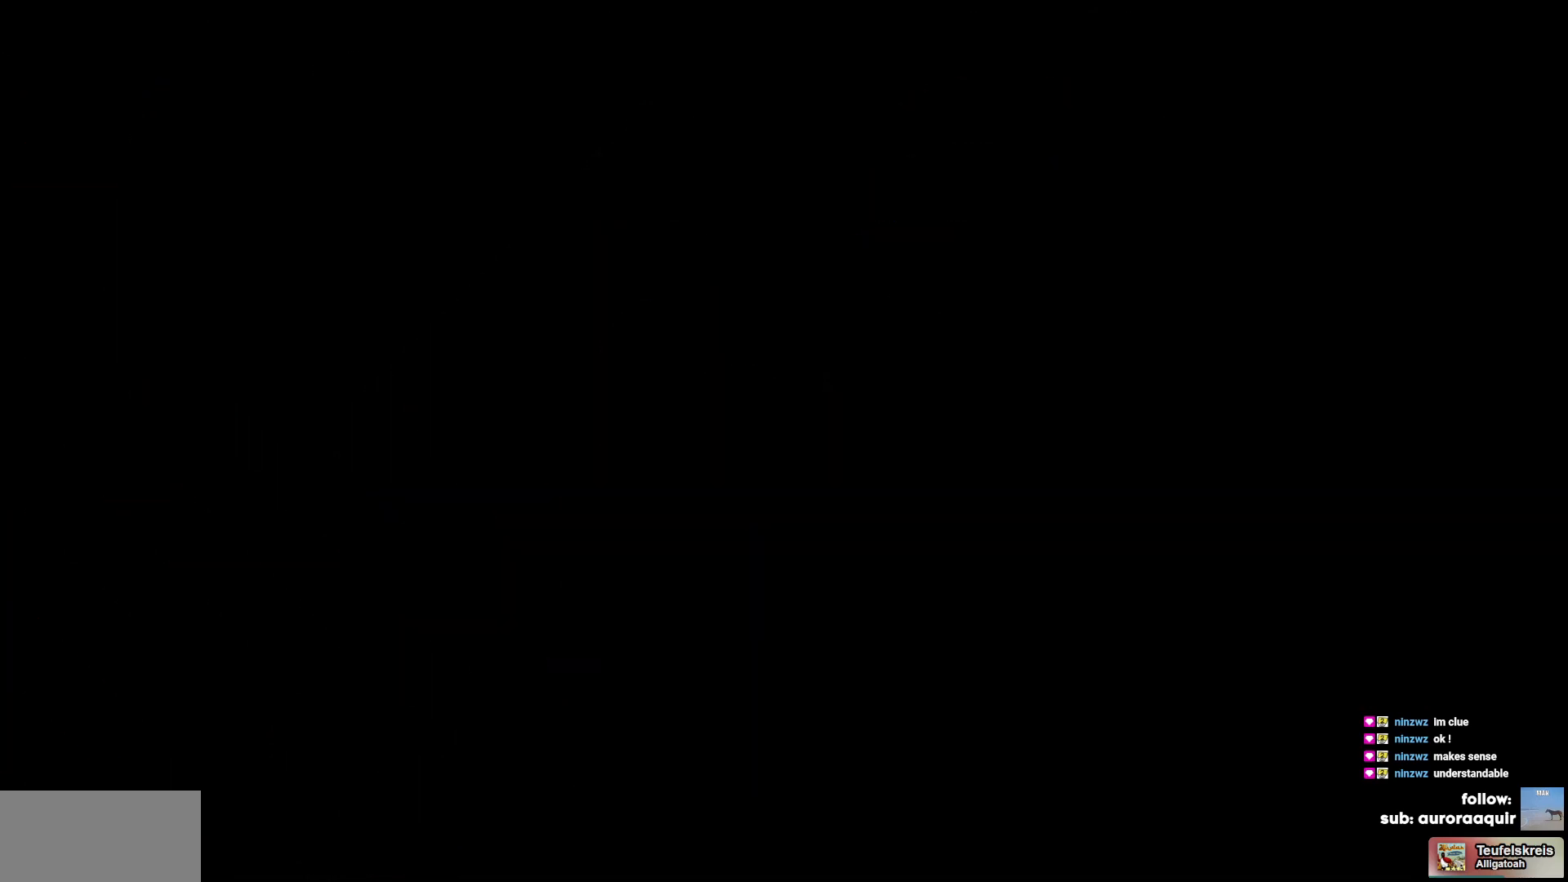
{"keys": [], "events": [[350, "s", "down"], [450, "s", "up"]]}
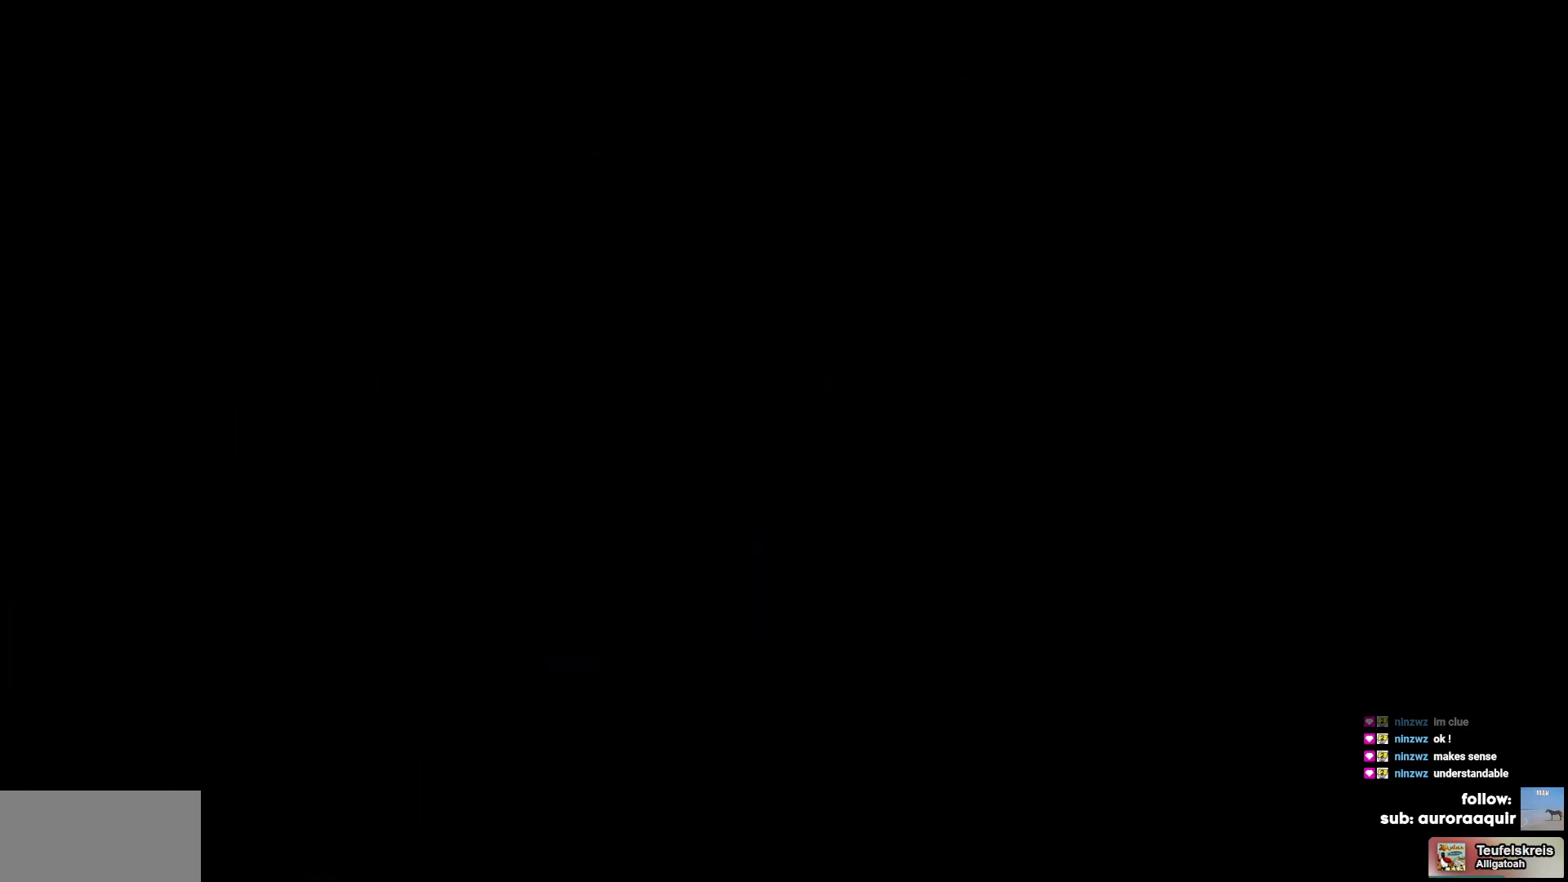
{"keys": ["s"], "events": [[34, "s", "down"], [134, "s", "up"], [267, "s", "down"], [367, "s", "up"], [467, "s", "down"]]}
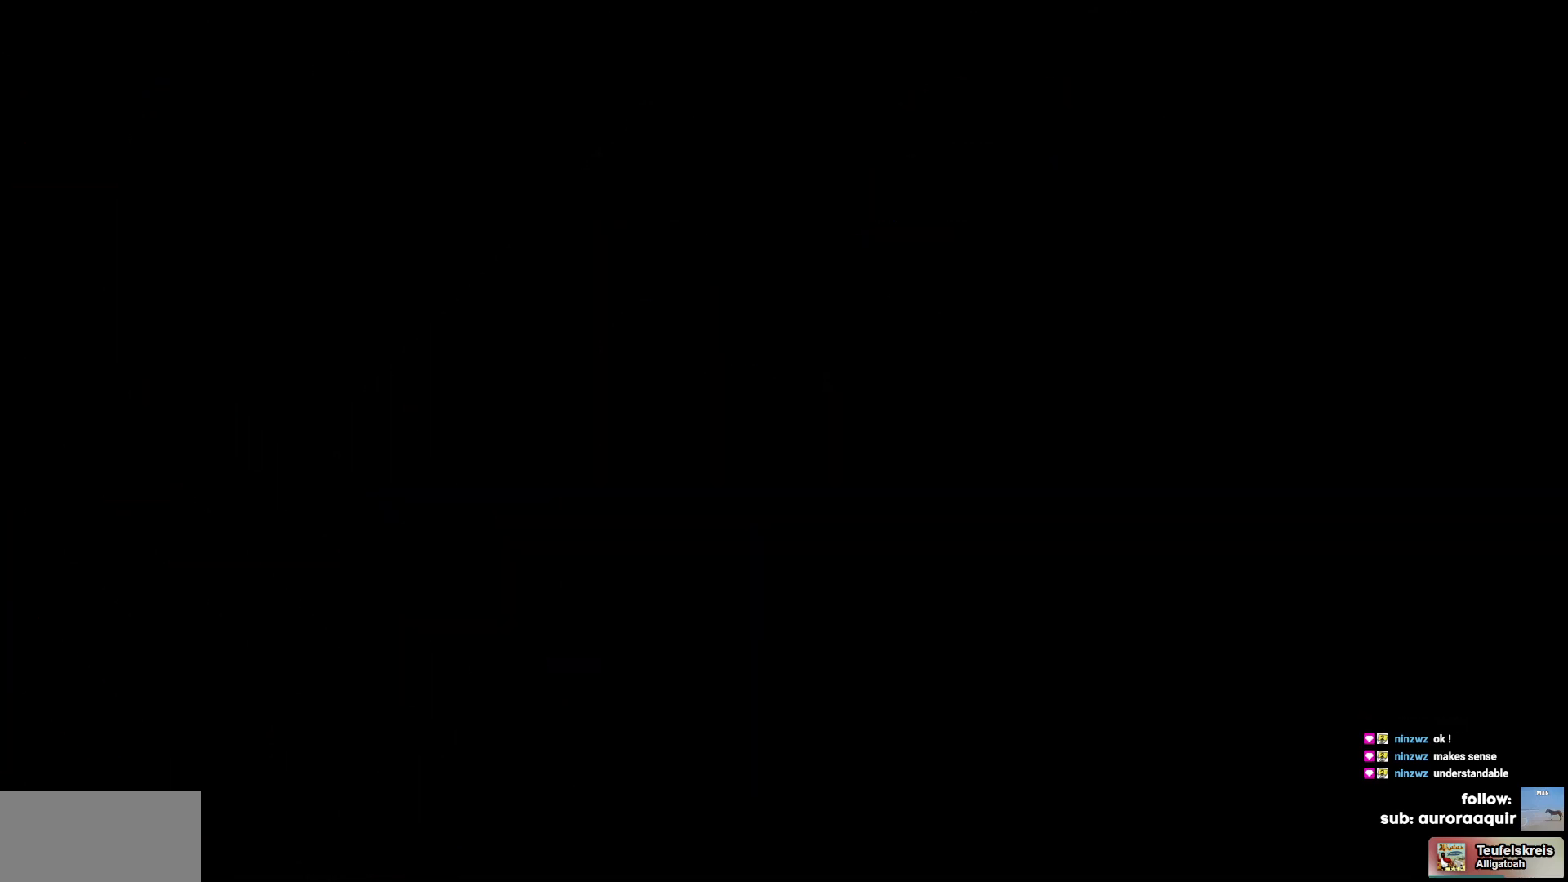
{"keys": ["cross"], "events": [[50, "s", "up"], [150, "s", "down"], [234, "s", "up"], [450, "cross", "down"]]}
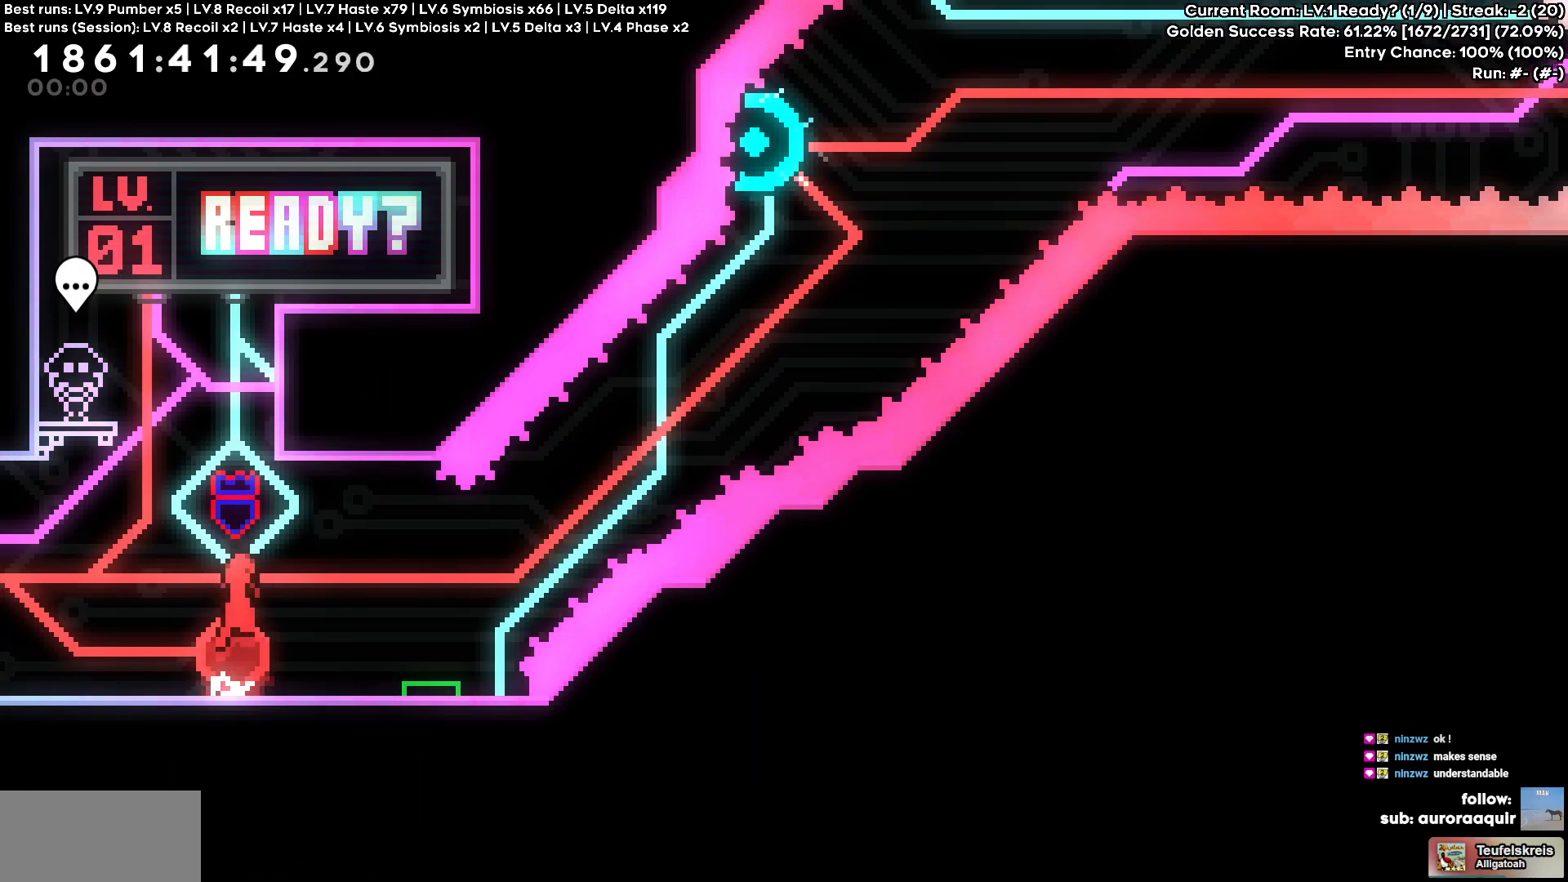
{"keys": ["cross", "d"], "events": [[167, "d", "down"], [167, "s", "down"], [184, "cross", "up"], [184, "square", "down"], [284, "square", "up"], [300, "s", "up"], [367, "cross", "down"]]}
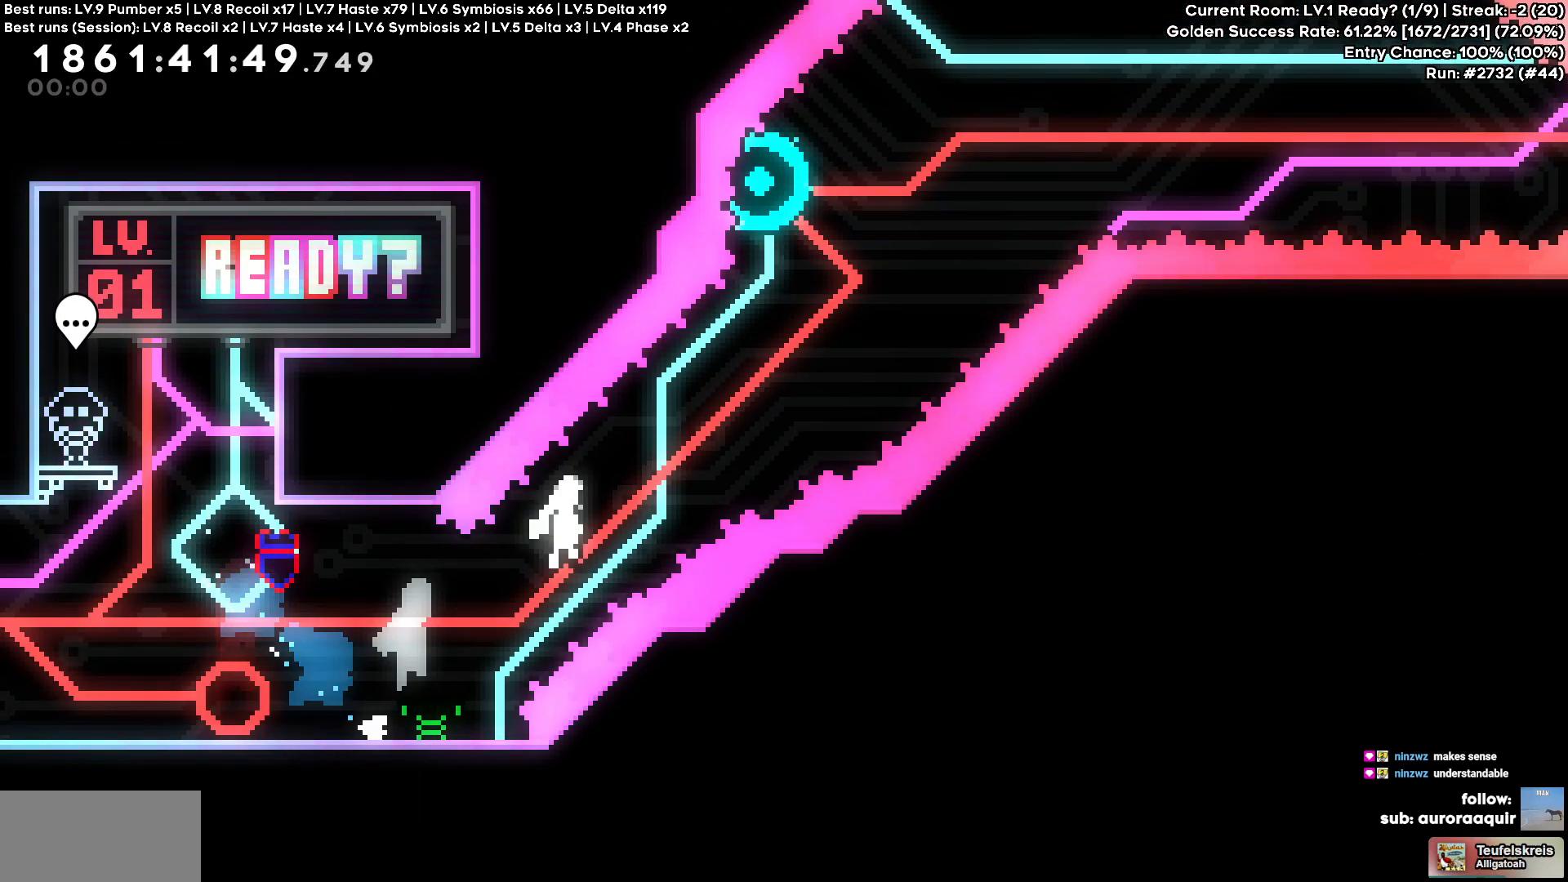
{"keys": ["d"]}
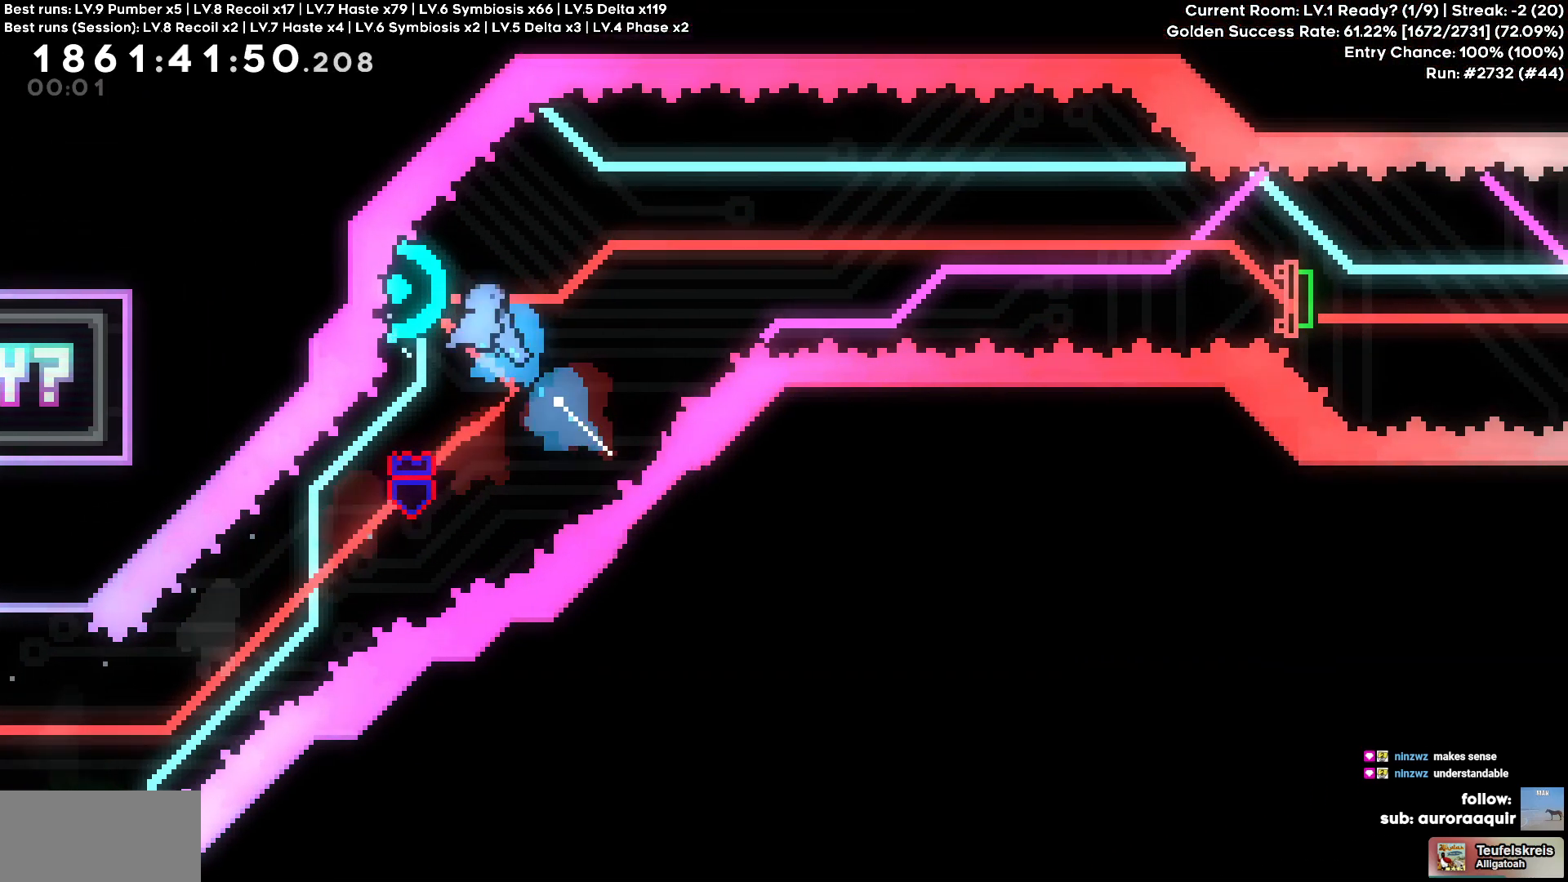
{"keys": ["d"], "events": [[200, "square", "down"], [267, "square", "up"]]}
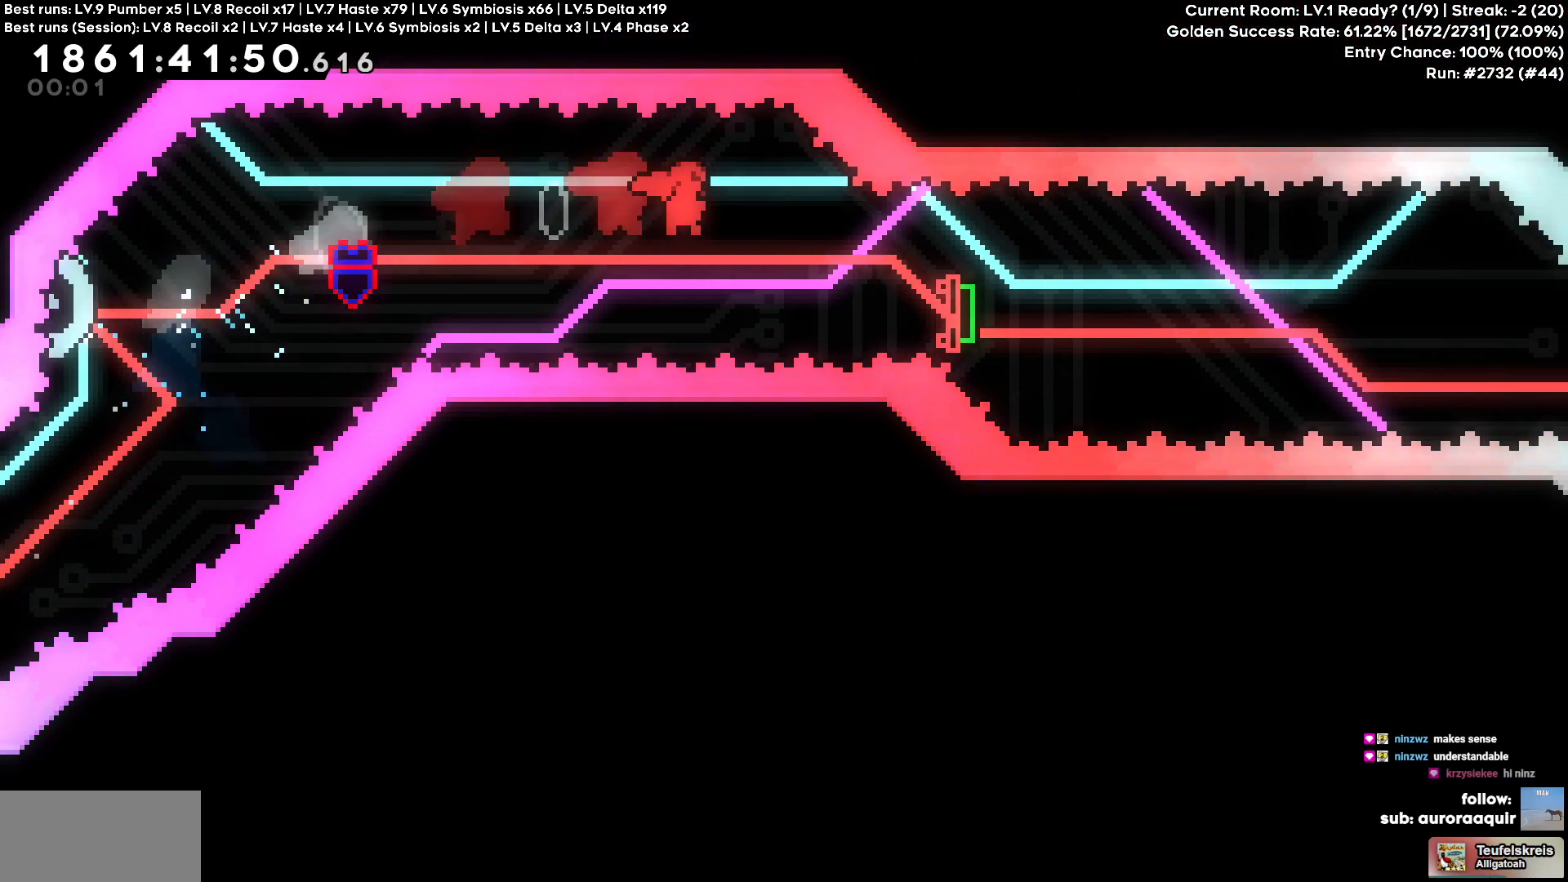
{"keys": ["d"], "events": [[167, "s", "down"], [184, "square", "down"], [300, "square", "up"], [350, "s", "up"]]}